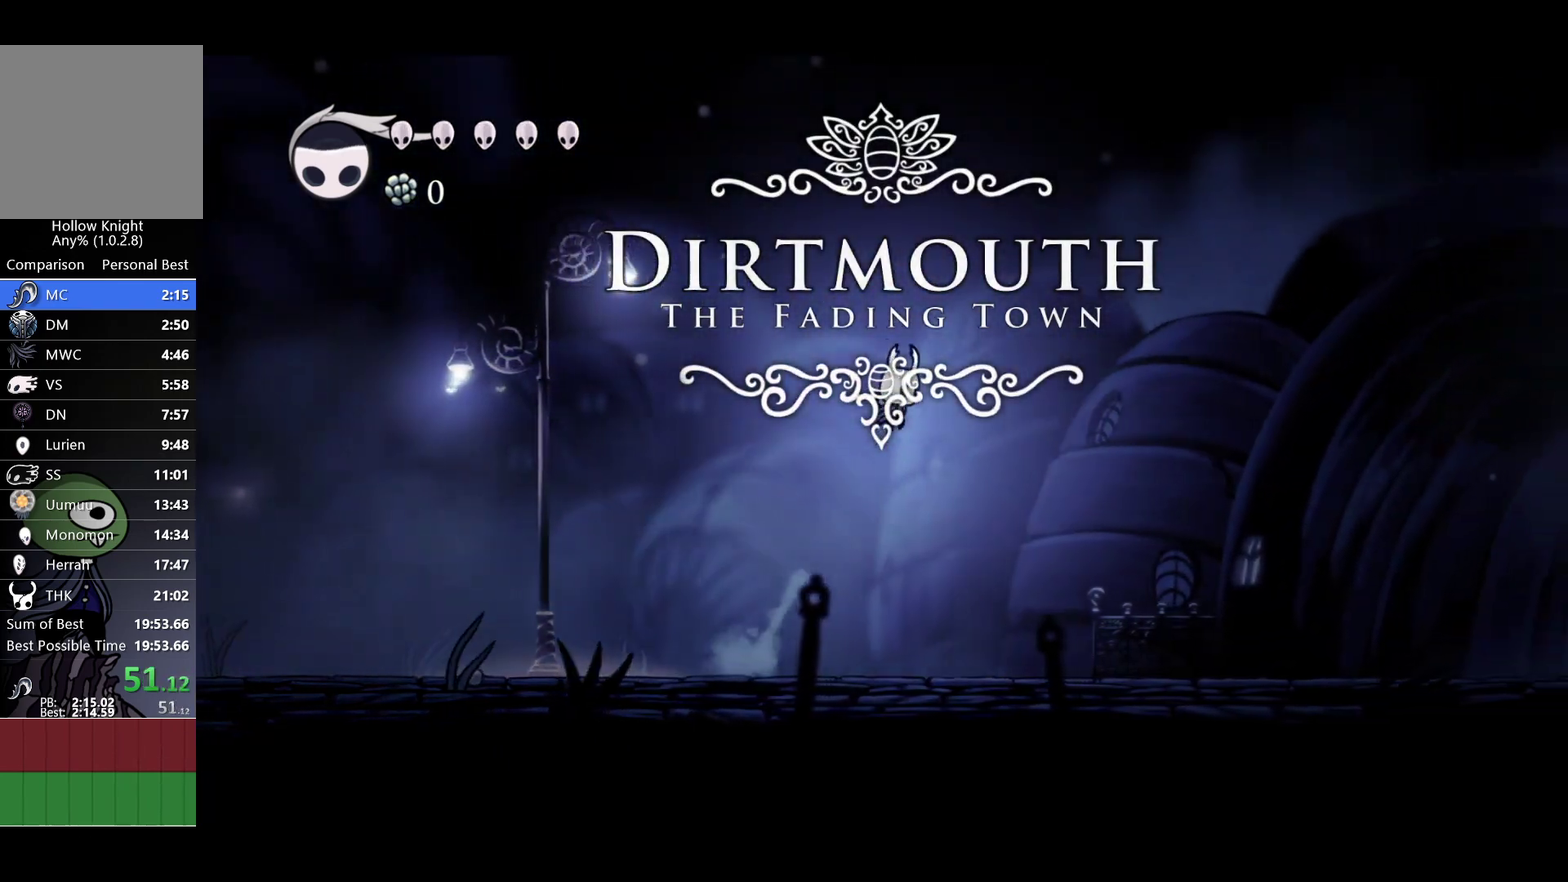
Gameplay with a controller (Xbox layout); each line is a JSON object with the inputs held at the frame after it. "events" lists button and stick changes between this image and that frame as [ms after this image, input, new state], when the widget could be followed in between.
{"buttons": [], "left_stick": "right", "right_stick": "center"}
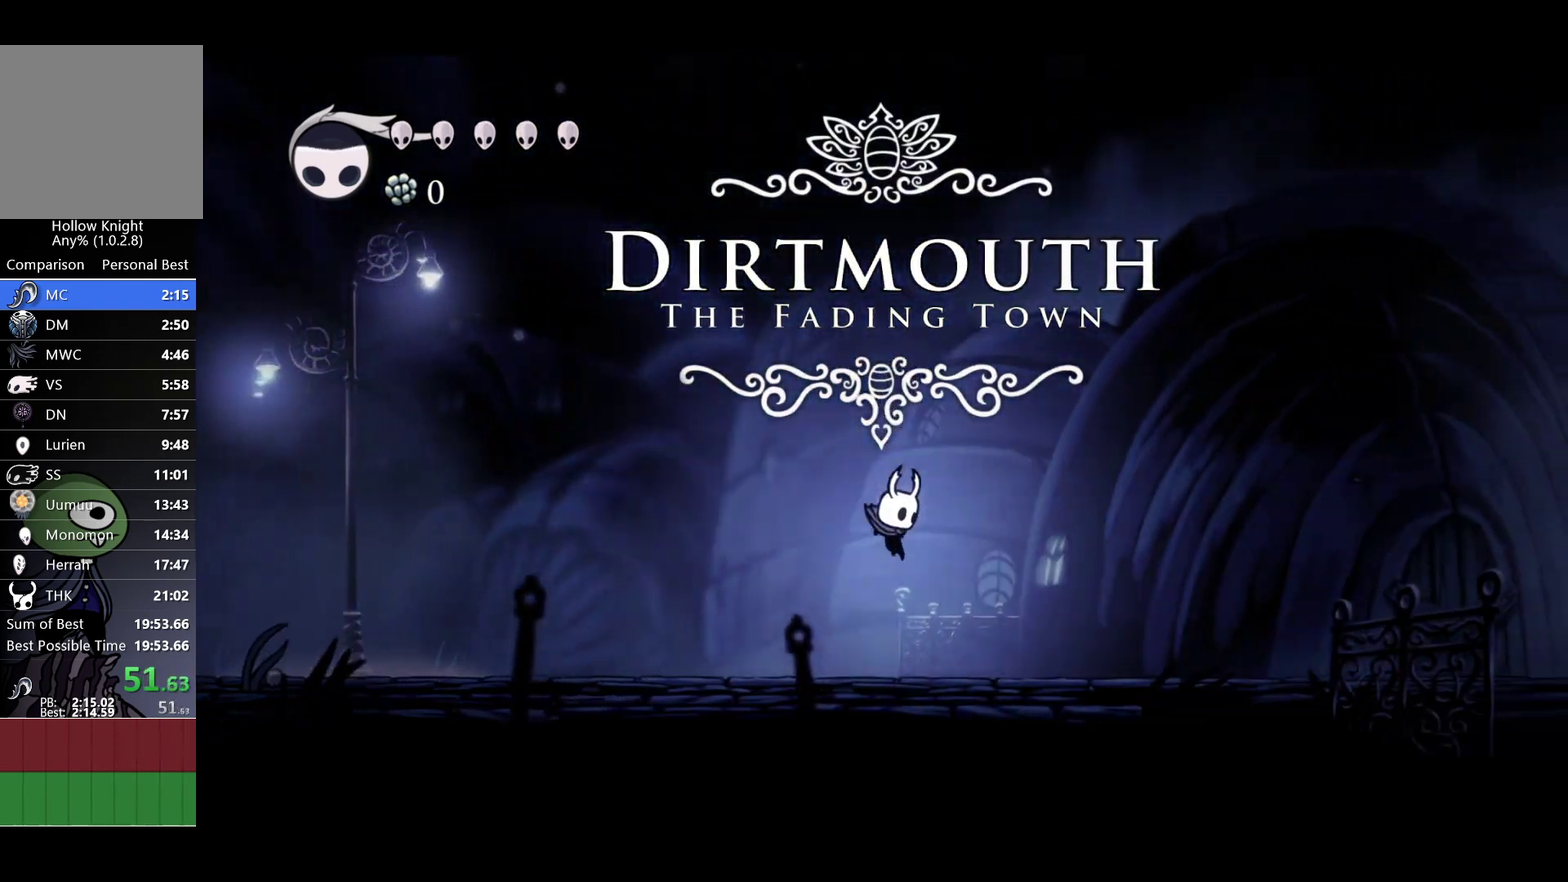
{"buttons": ["A"], "left_stick": "right", "right_stick": "center", "events": [[133, "A", "down"]]}
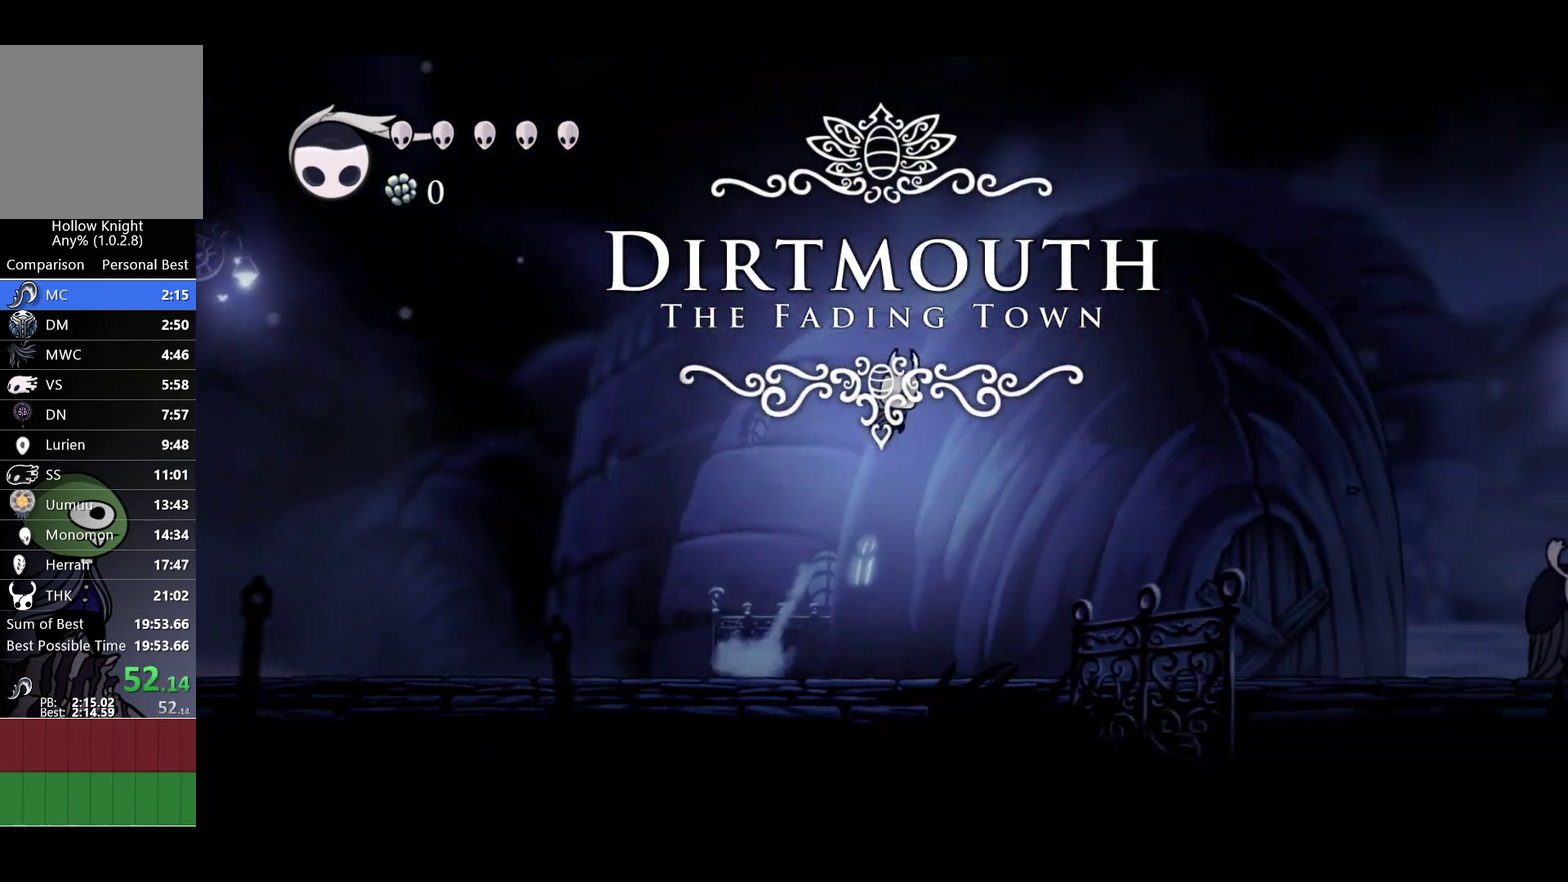
{"buttons": [], "left_stick": "right", "right_stick": "center", "events": [[283, "A", "up"]]}
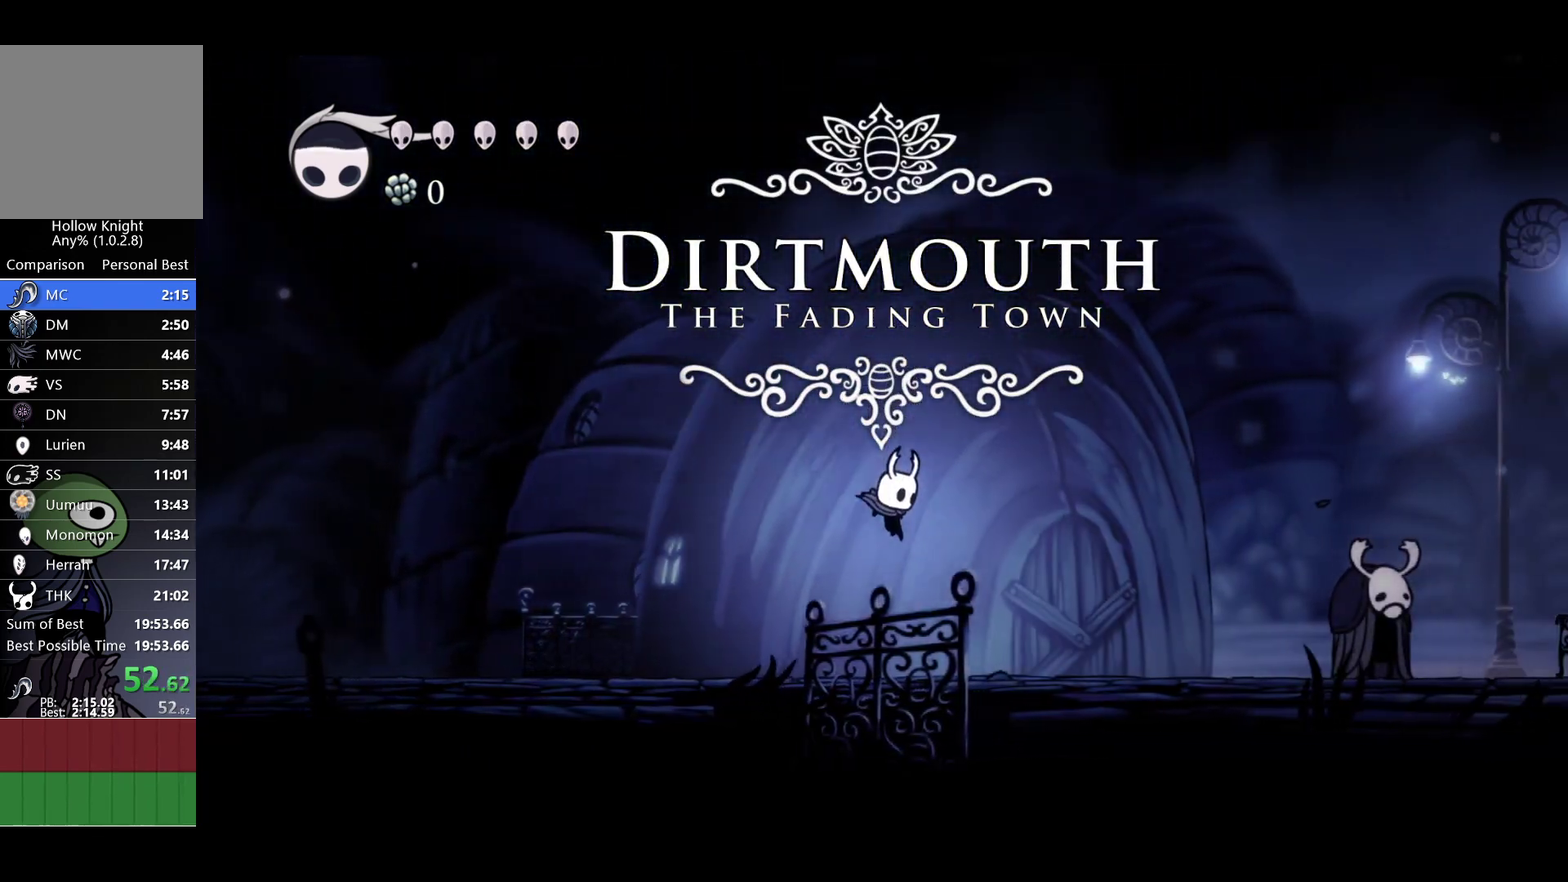
{"buttons": ["A"], "left_stick": "right", "right_stick": "center", "events": [[150, "A", "down"]]}
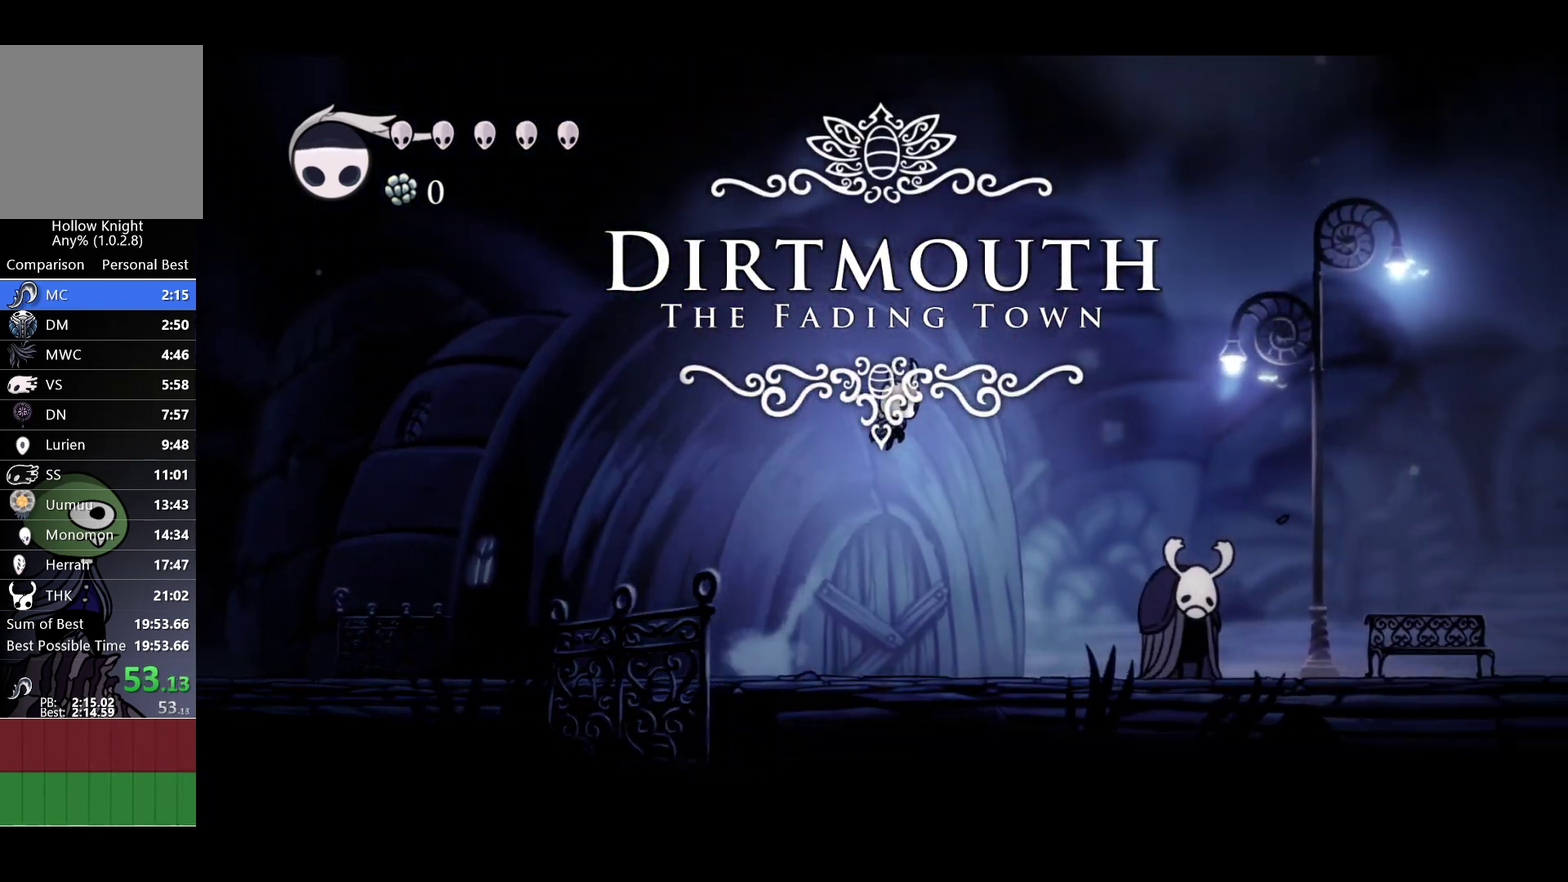
{"buttons": [], "left_stick": "right", "right_stick": "center", "events": [[250, "A", "up"]]}
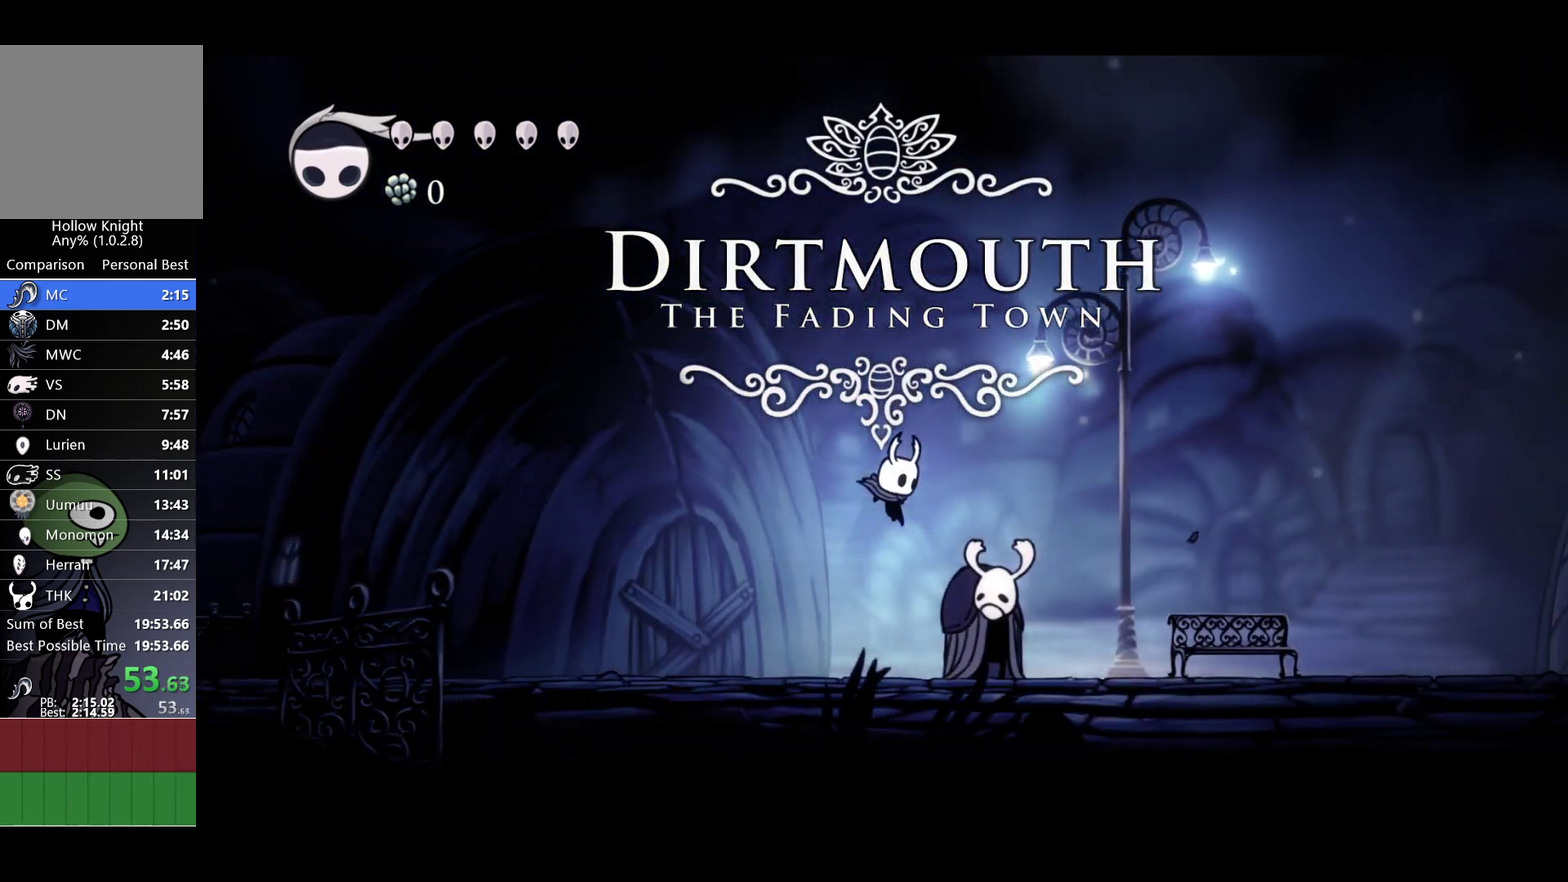
{"buttons": ["A"], "left_stick": "right", "right_stick": "center", "events": [[167, "A", "down"]]}
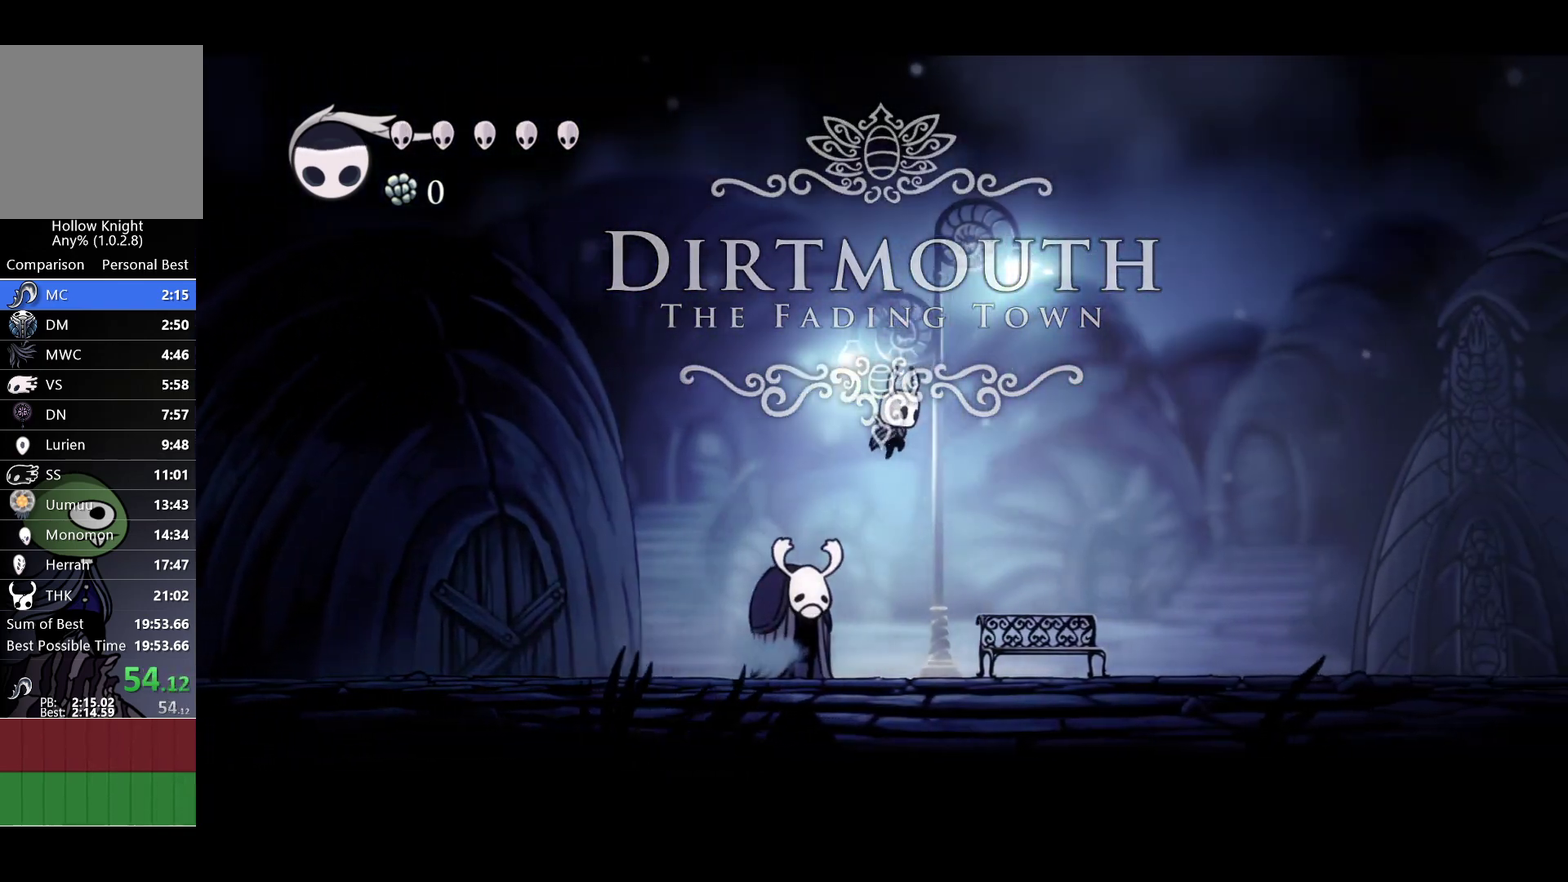
{"buttons": [], "left_stick": "right", "right_stick": "center", "events": [[300, "A", "up"]]}
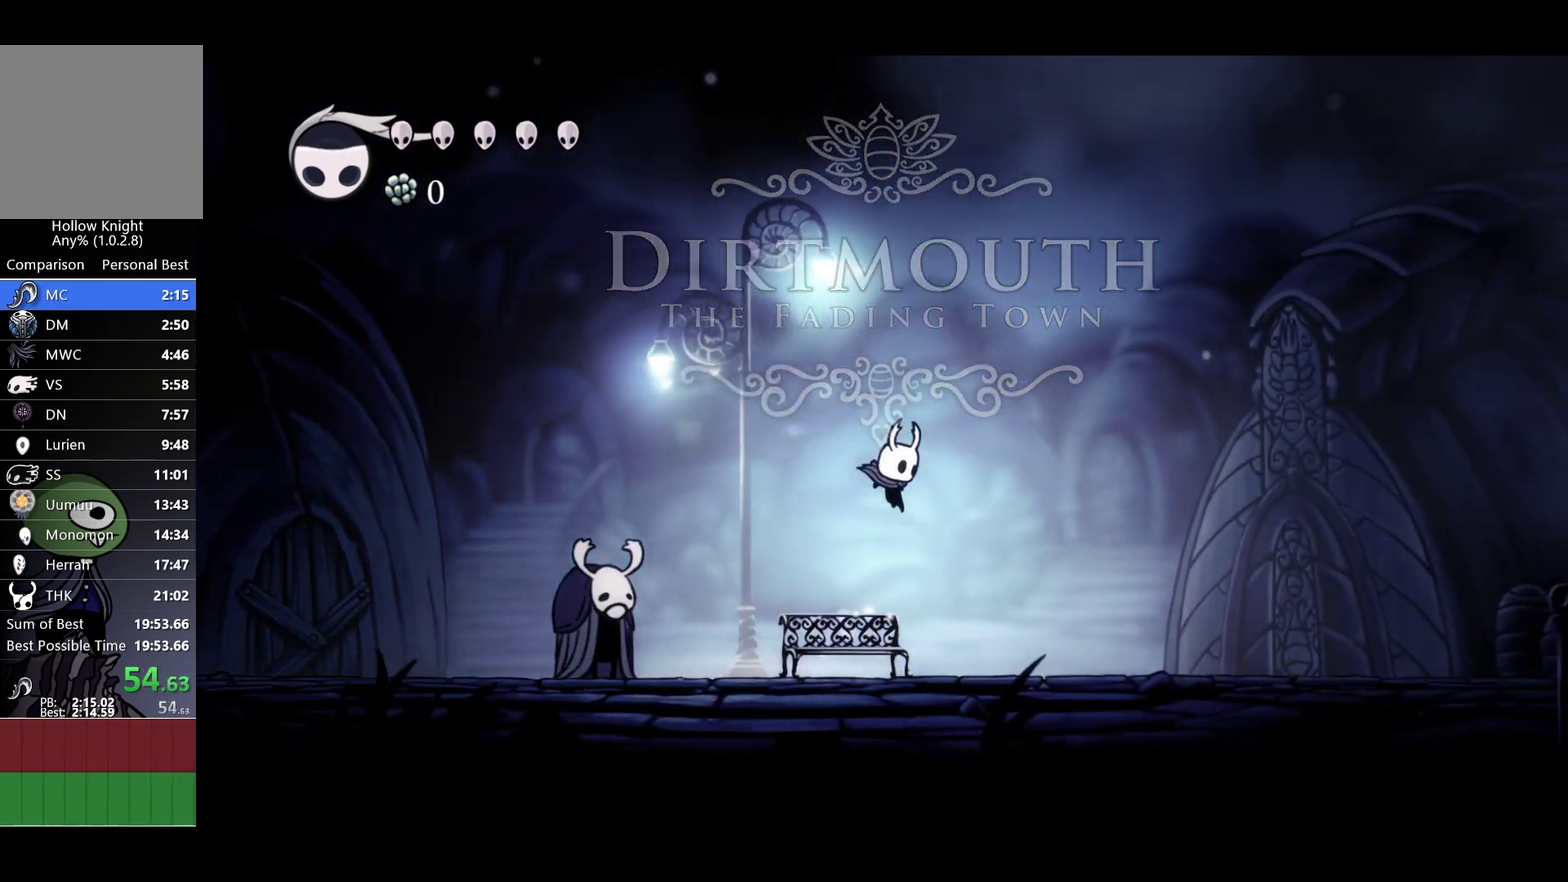
{"buttons": ["A"], "left_stick": "right", "right_stick": "center", "events": [[200, "A", "down"]]}
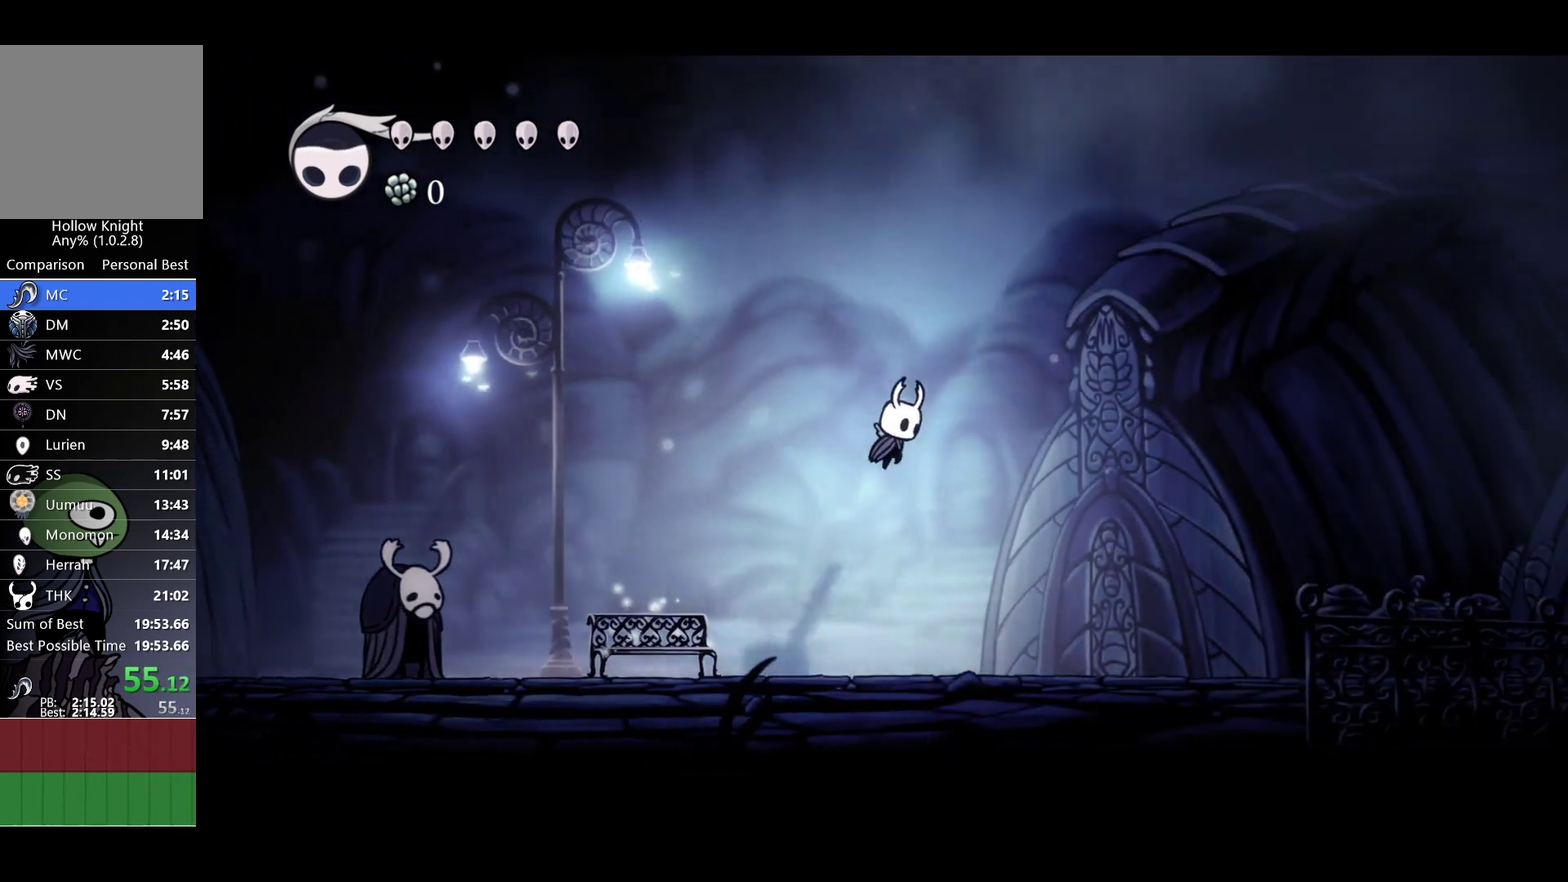
{"buttons": [], "left_stick": "right", "right_stick": "center", "events": [[333, "A", "up"]]}
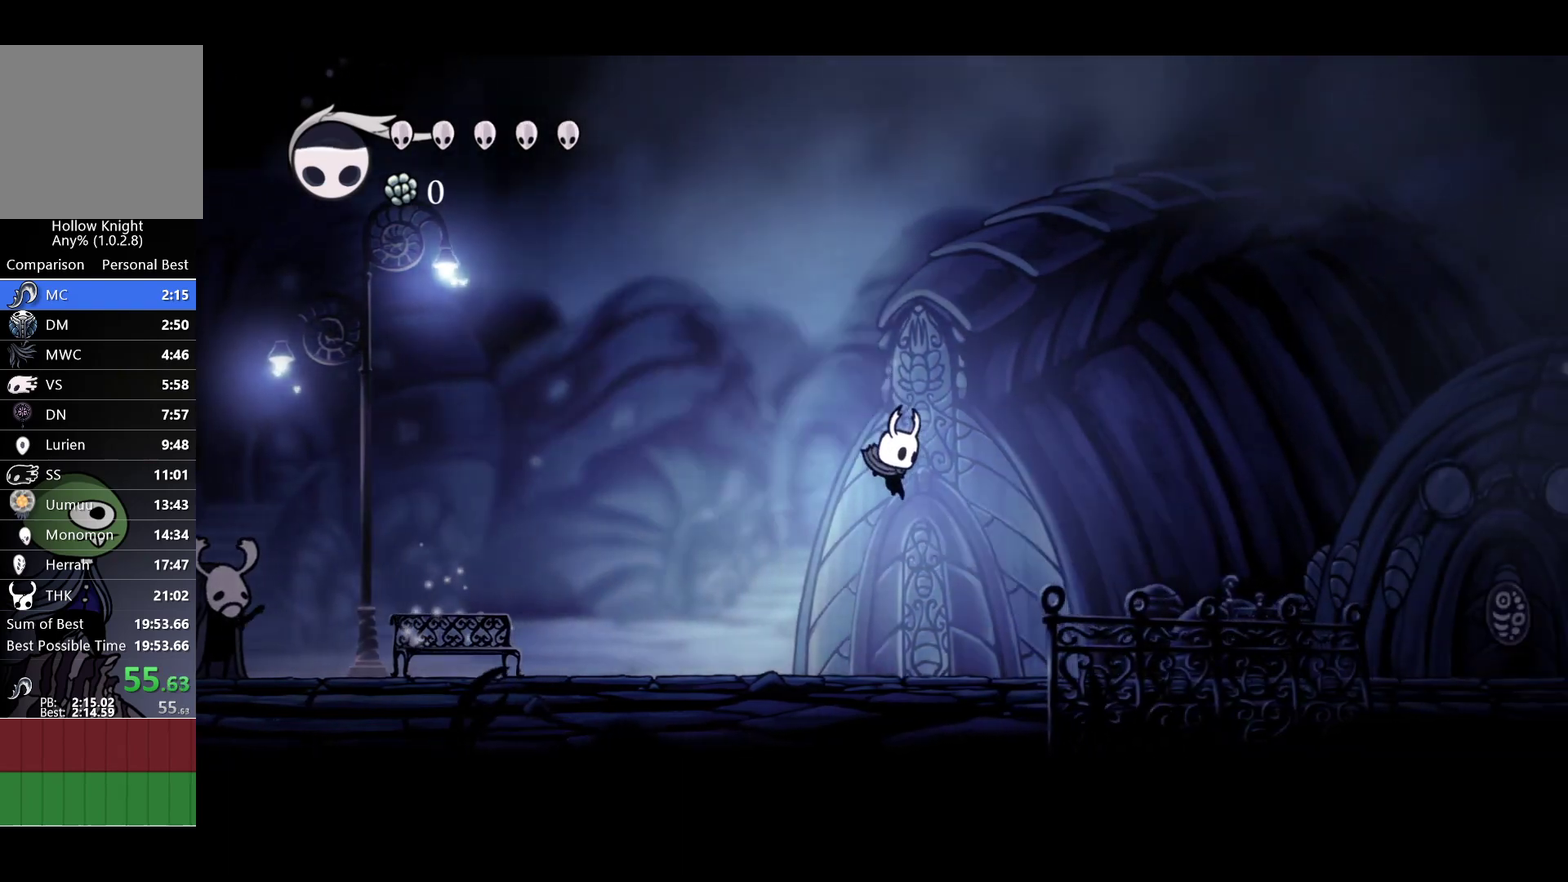
{"buttons": ["A"], "left_stick": "right", "right_stick": "center", "events": [[217, "A", "down"]]}
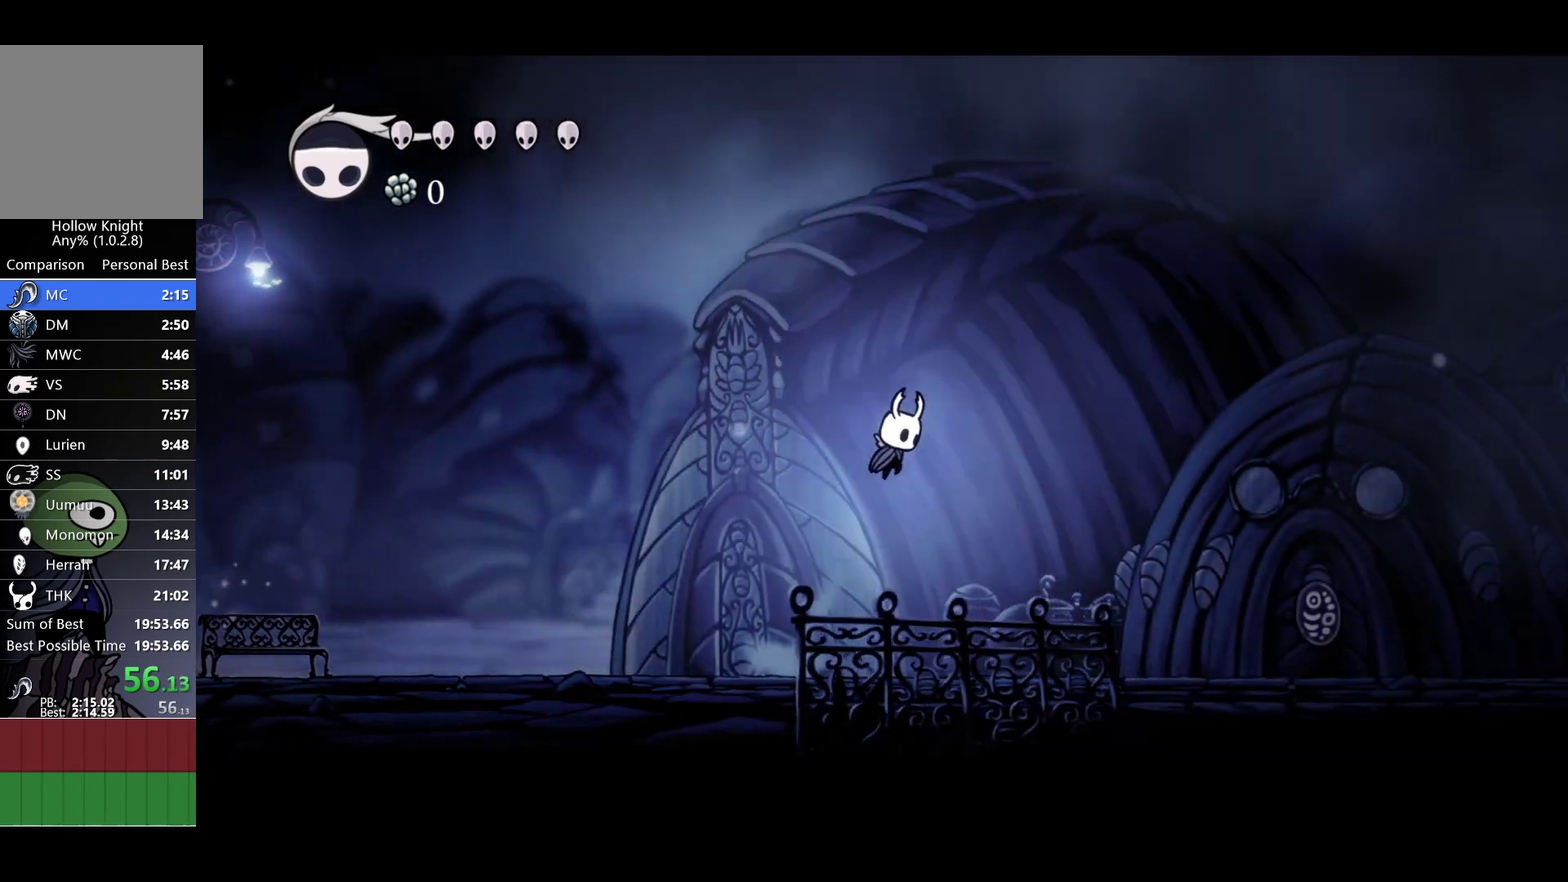
{"buttons": [], "left_stick": "right", "right_stick": "center", "events": [[333, "A", "up"]]}
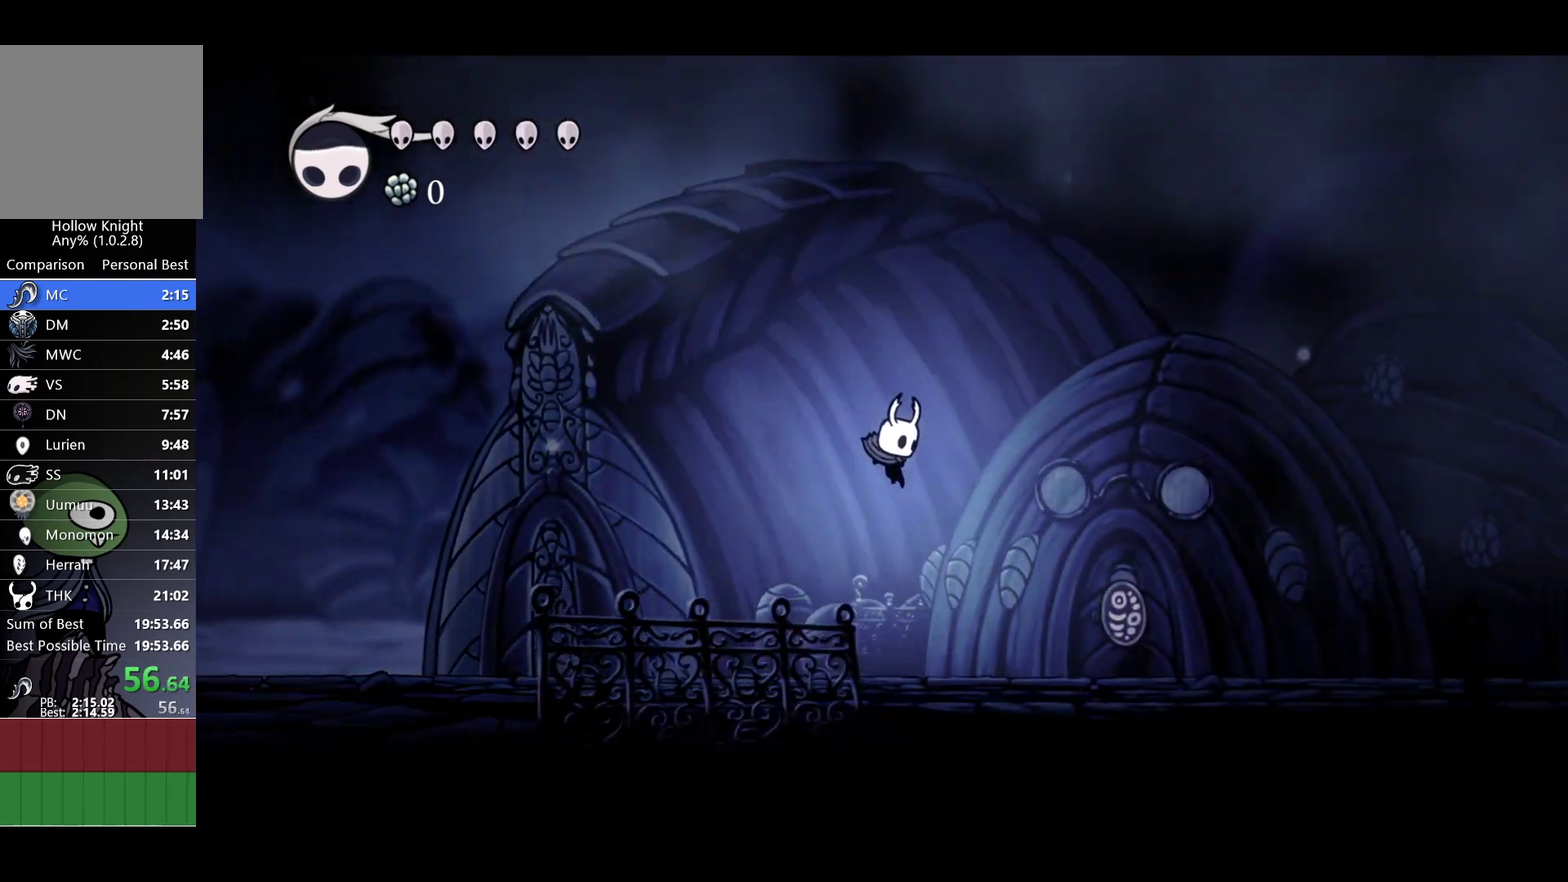
{"buttons": ["A"], "left_stick": "right", "right_stick": "center", "events": [[250, "A", "down"]]}
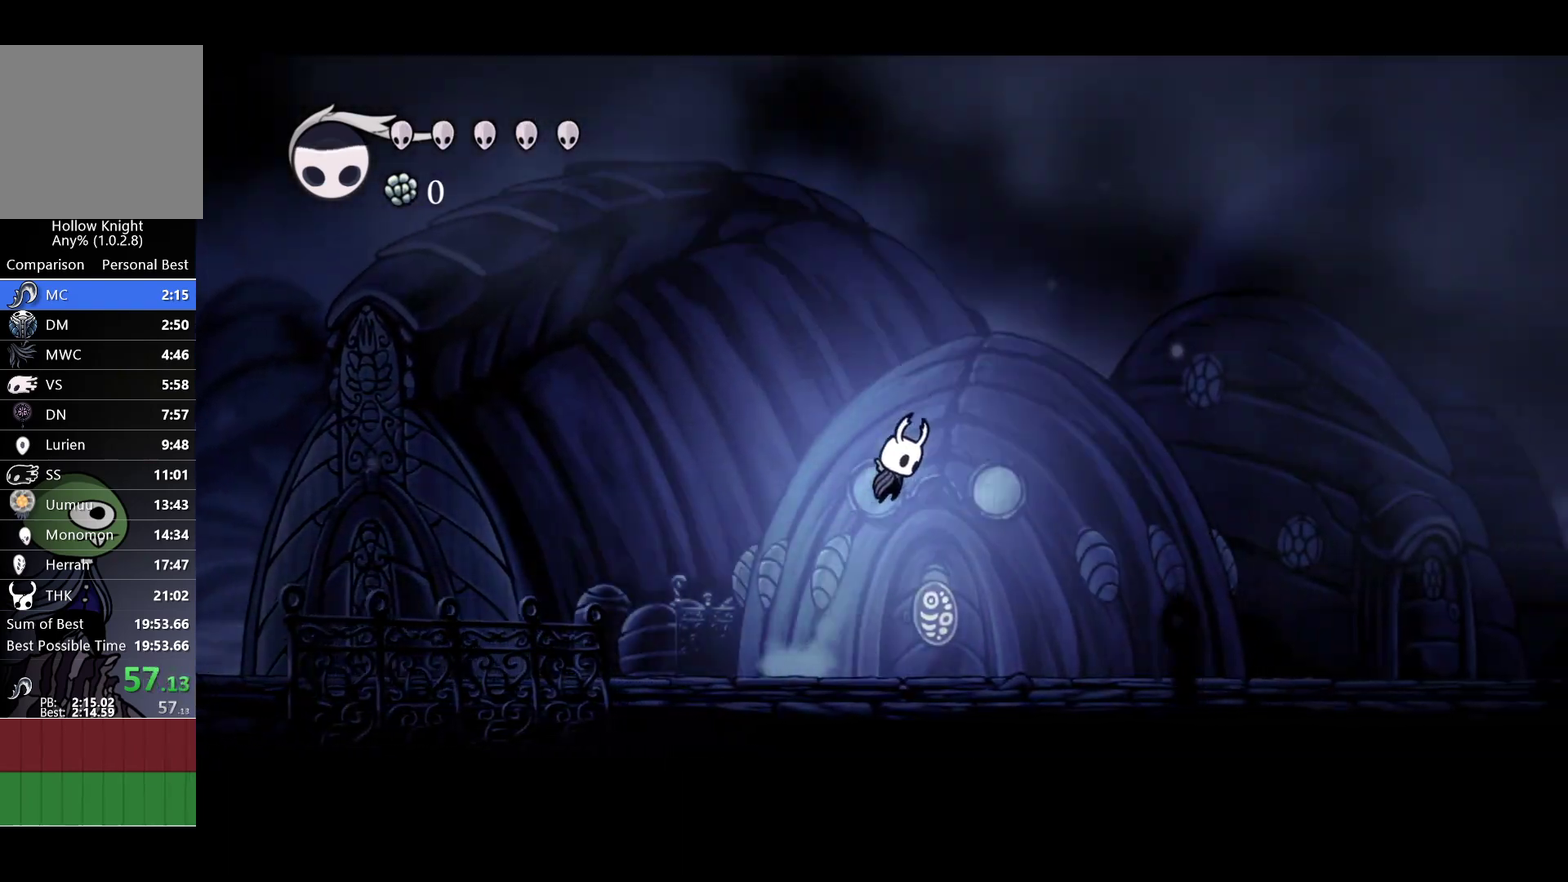
{"buttons": [], "left_stick": "right", "right_stick": "center", "events": [[367, "A", "up"]]}
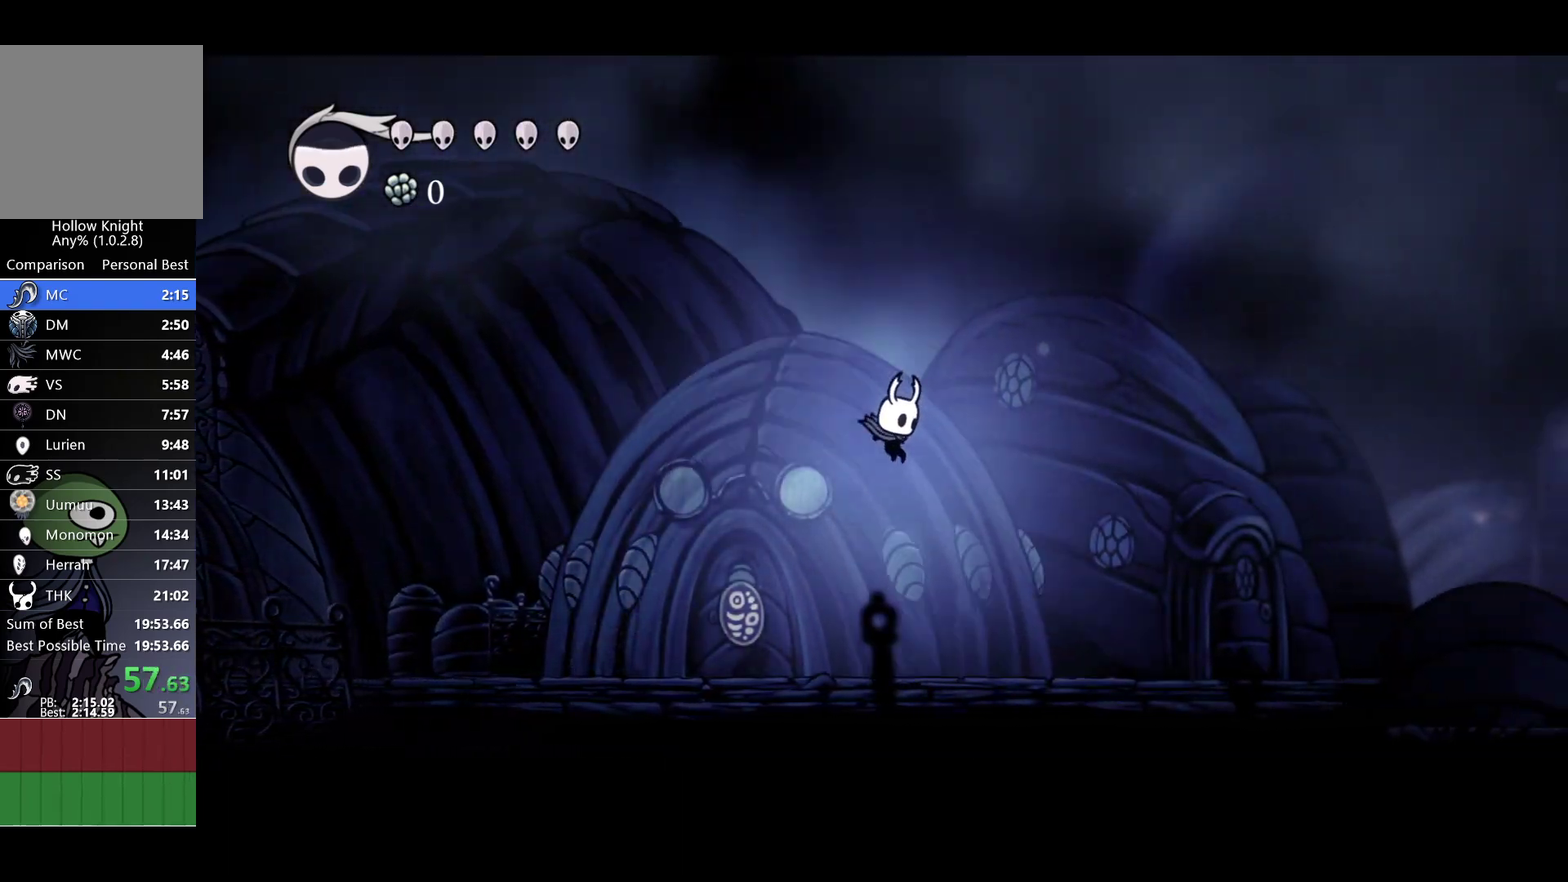
{"buttons": ["A"], "left_stick": "right", "right_stick": "center", "events": [[283, "A", "down"]]}
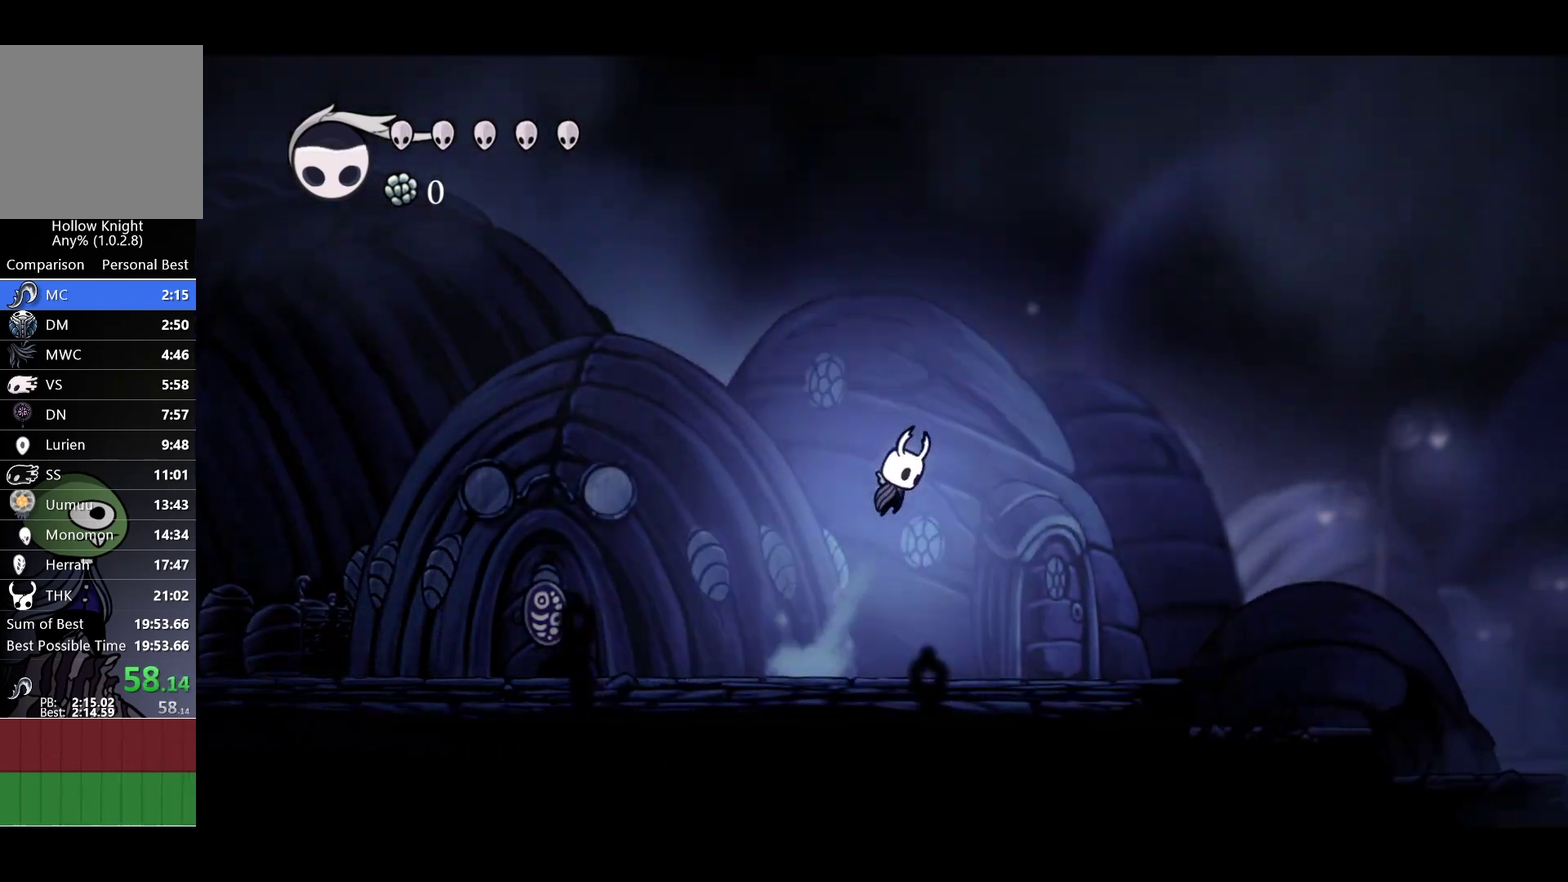
{"buttons": [], "left_stick": "right", "right_stick": "center", "events": [[283, "A", "up"]]}
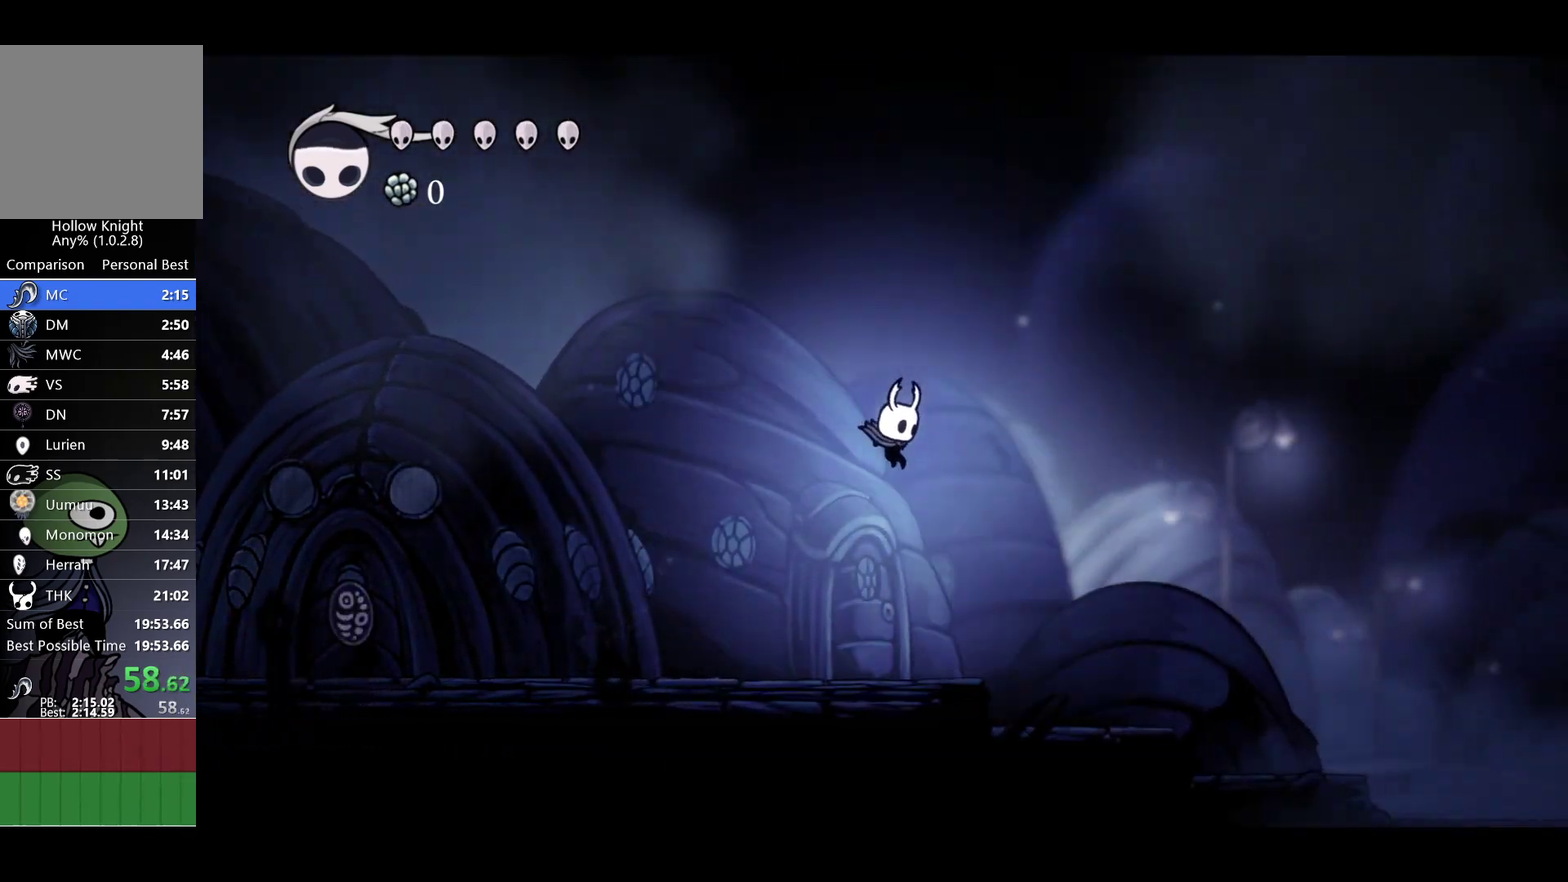
{"buttons": [], "left_stick": "right", "right_stick": "center", "events": []}
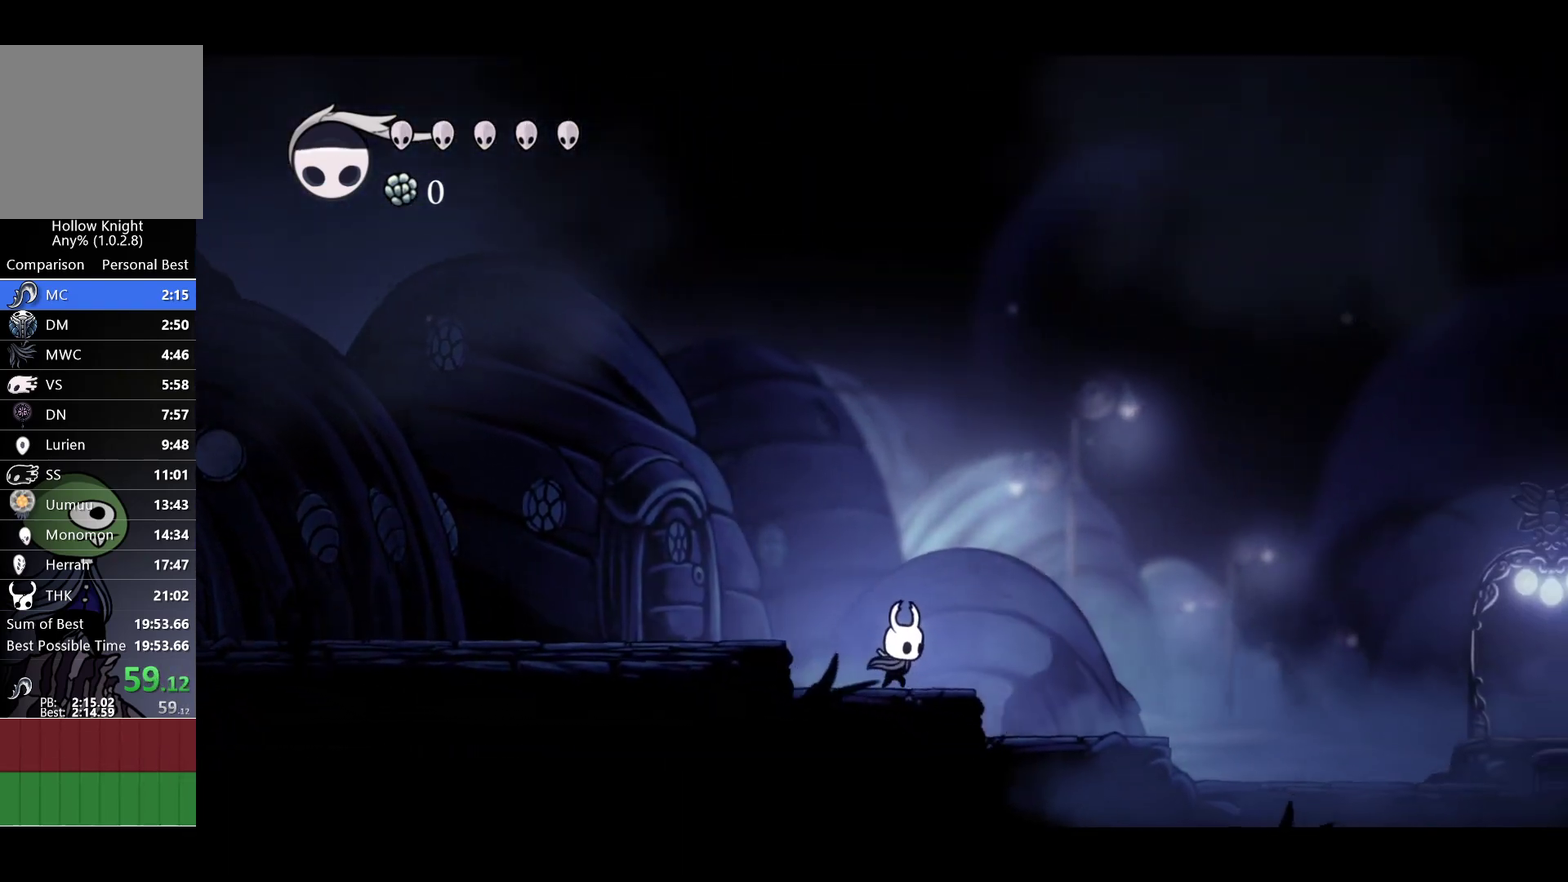
{"buttons": [], "left_stick": "right", "right_stick": "center", "events": []}
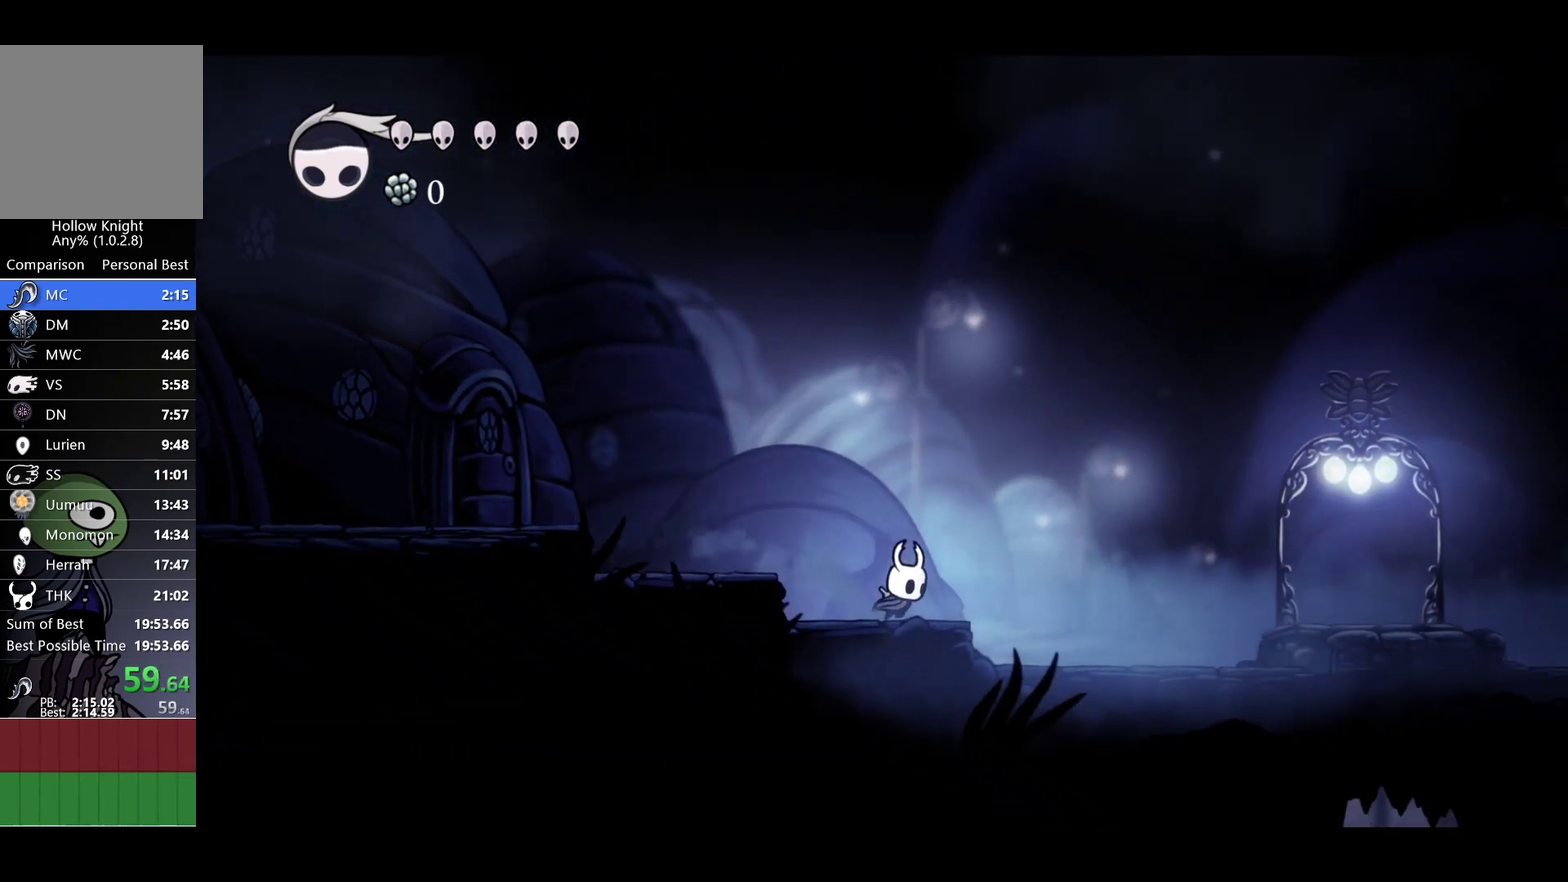
{"buttons": ["A"], "left_stick": "right", "right_stick": "center", "events": [[100, "A", "down"]]}
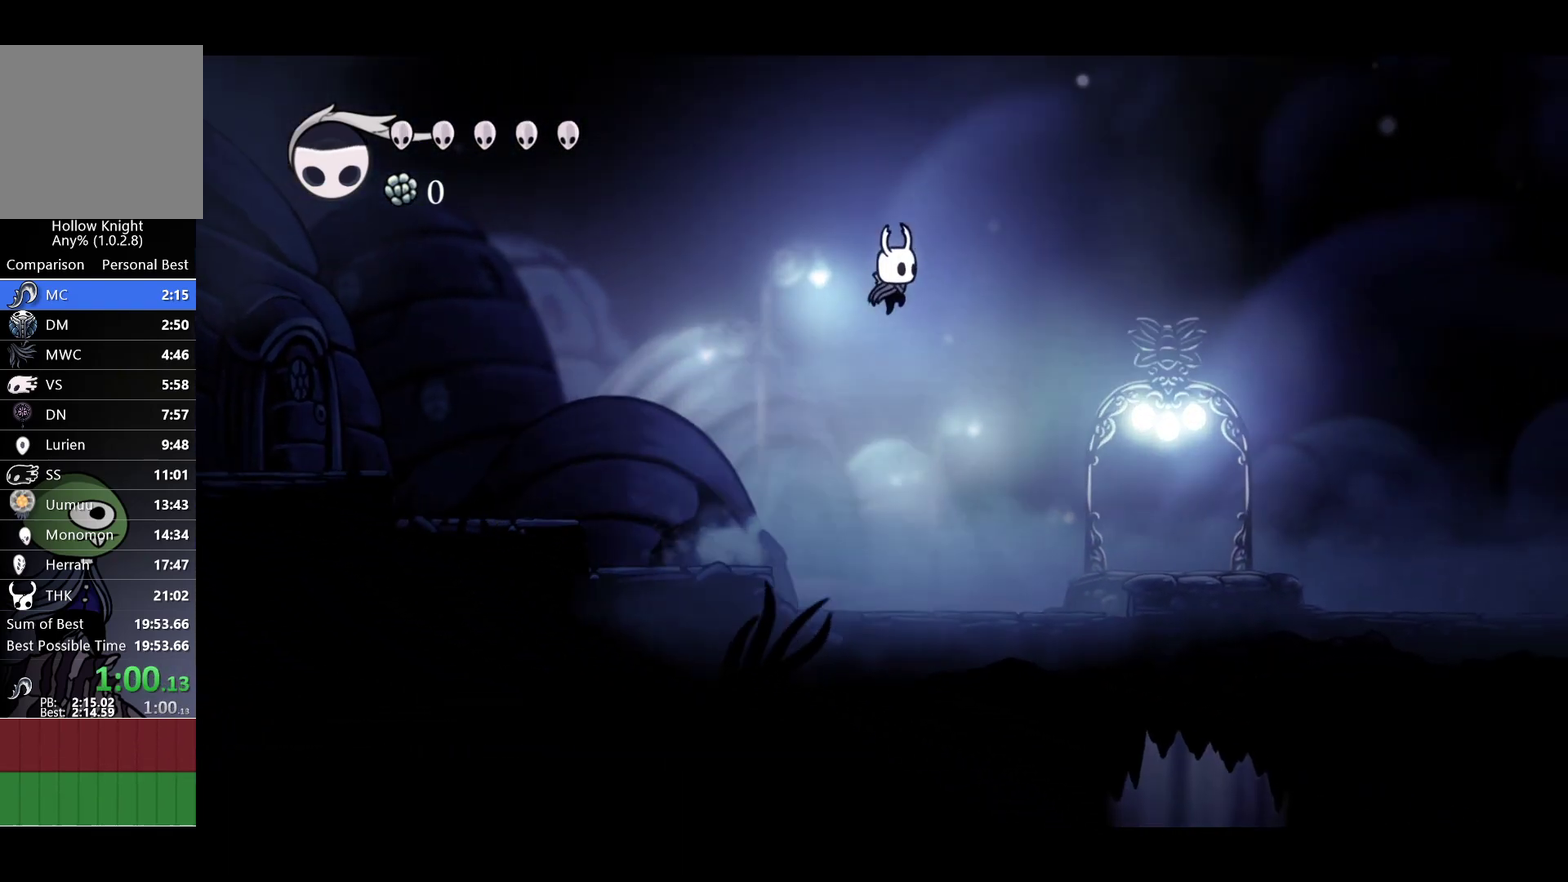
{"buttons": [], "left_stick": "right", "right_stick": "center", "events": [[50, "A", "up"]]}
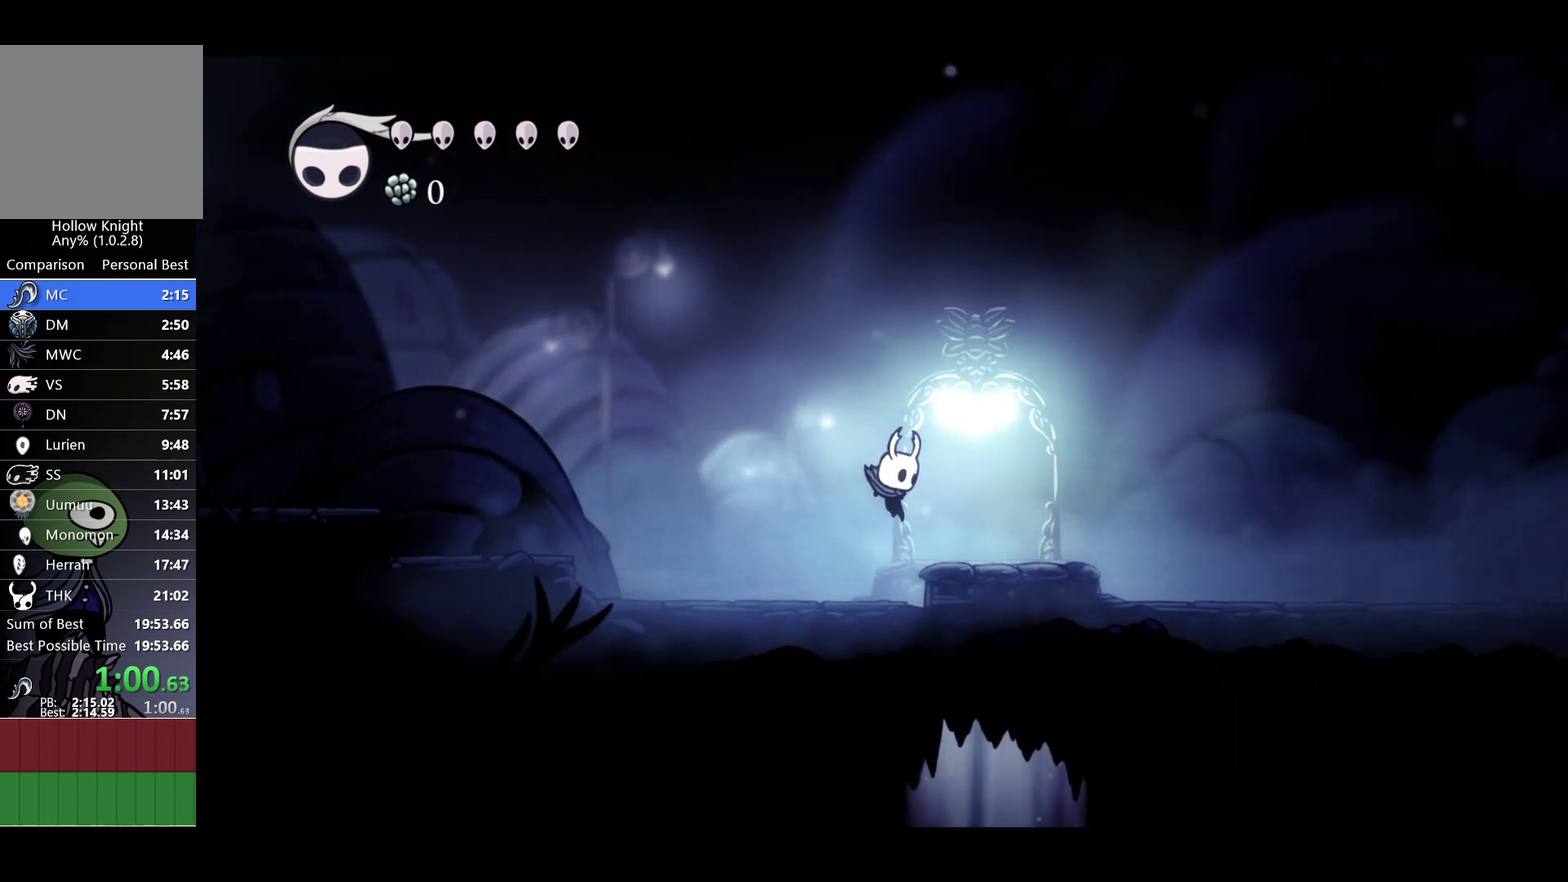
{"buttons": [], "left_stick": "center", "right_stick": "center", "events": [[217, "left_stick", "up-left"], [333, "left_stick", "left"], [433, "left_stick", "center"]]}
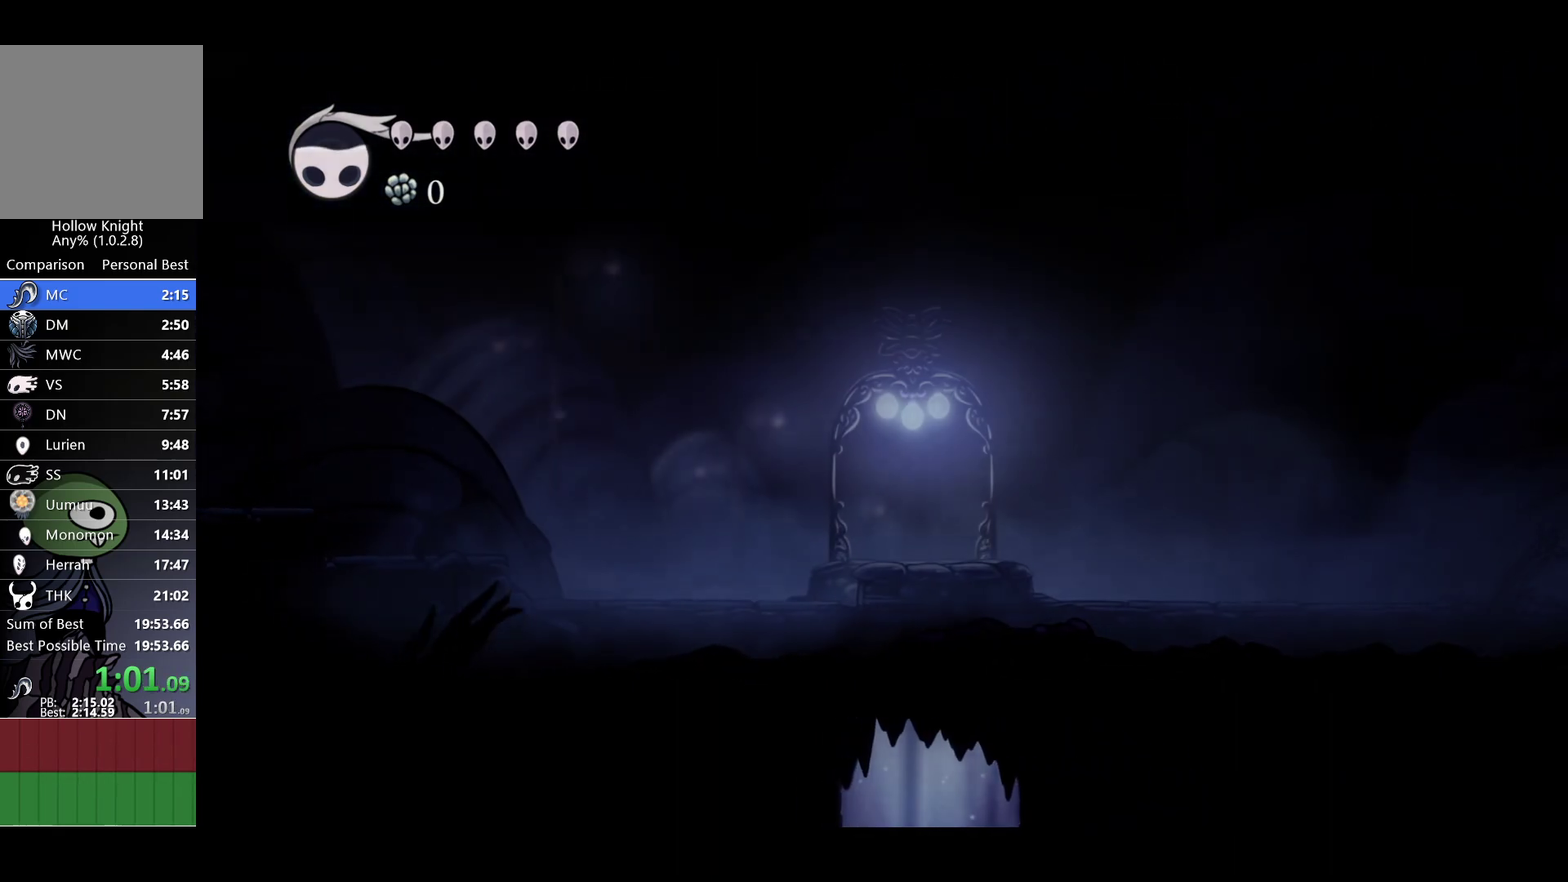
{"buttons": [], "left_stick": "center", "right_stick": "center", "events": [[100, "L1", "down"], [167, "L1", "up"], [250, "L1", "down"], [300, "L1", "up"], [367, "L1", "down"], [417, "L1", "up"]]}
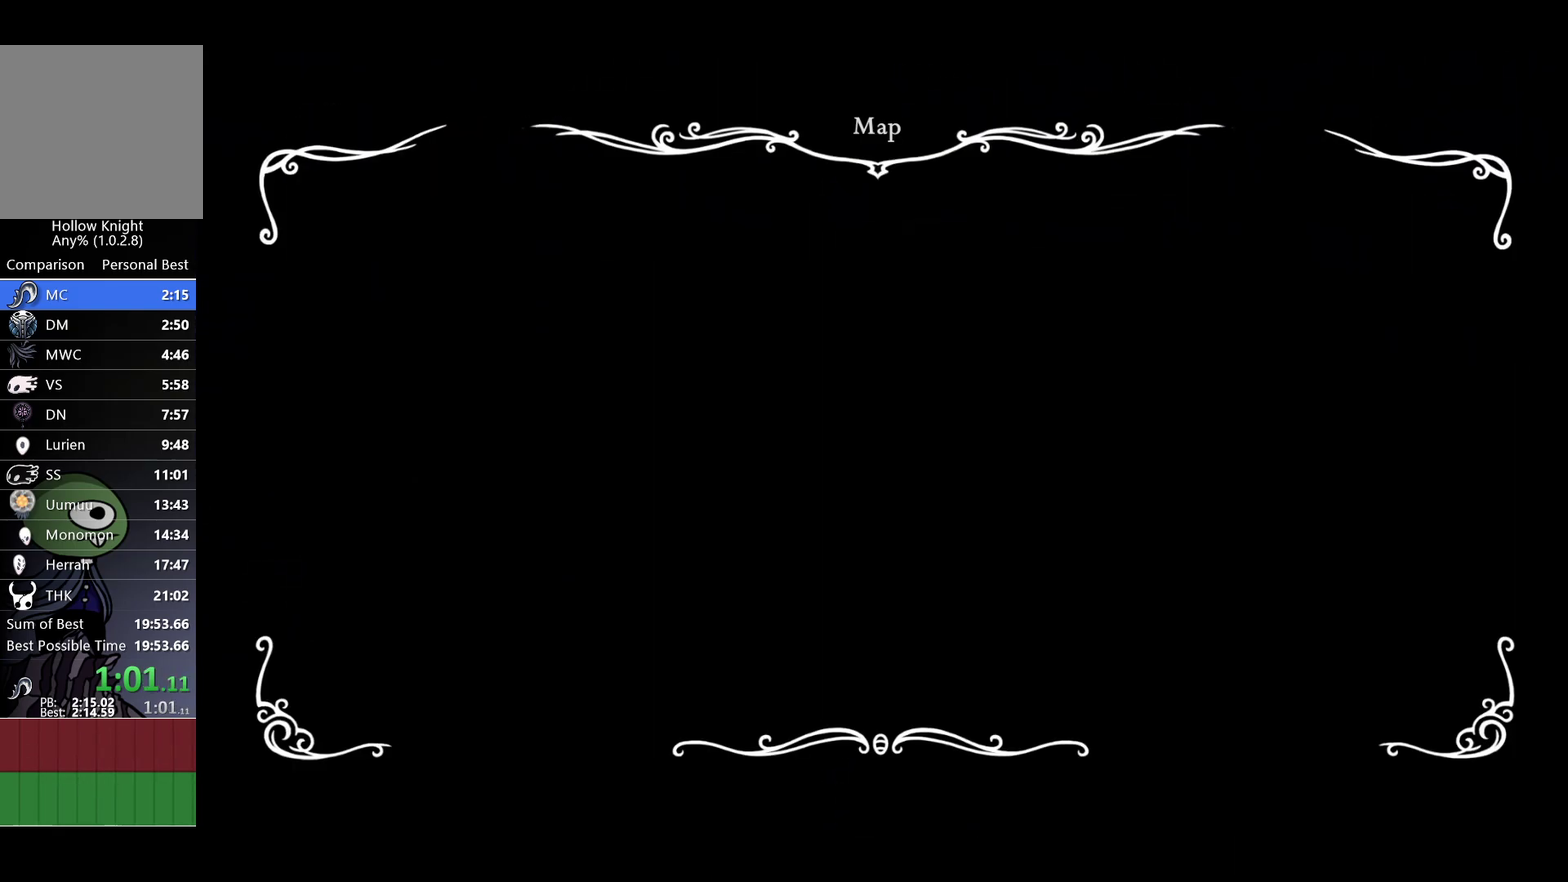
{"buttons": [], "left_stick": "left", "right_stick": "center", "events": [[100, "left_stick", "left"]]}
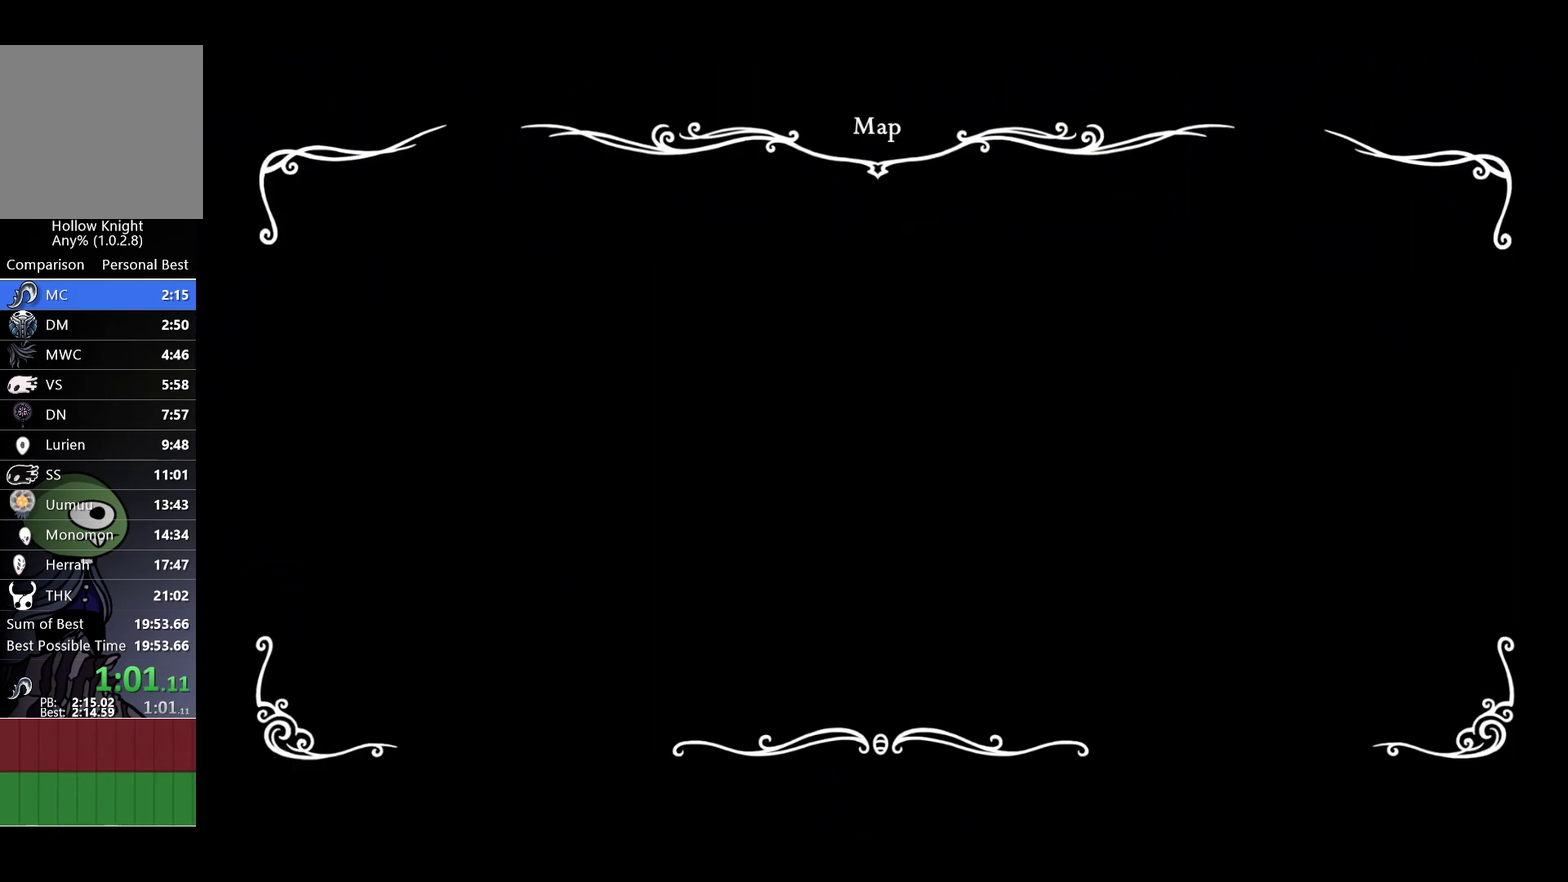
{"buttons": [], "left_stick": "left", "right_stick": "center", "events": []}
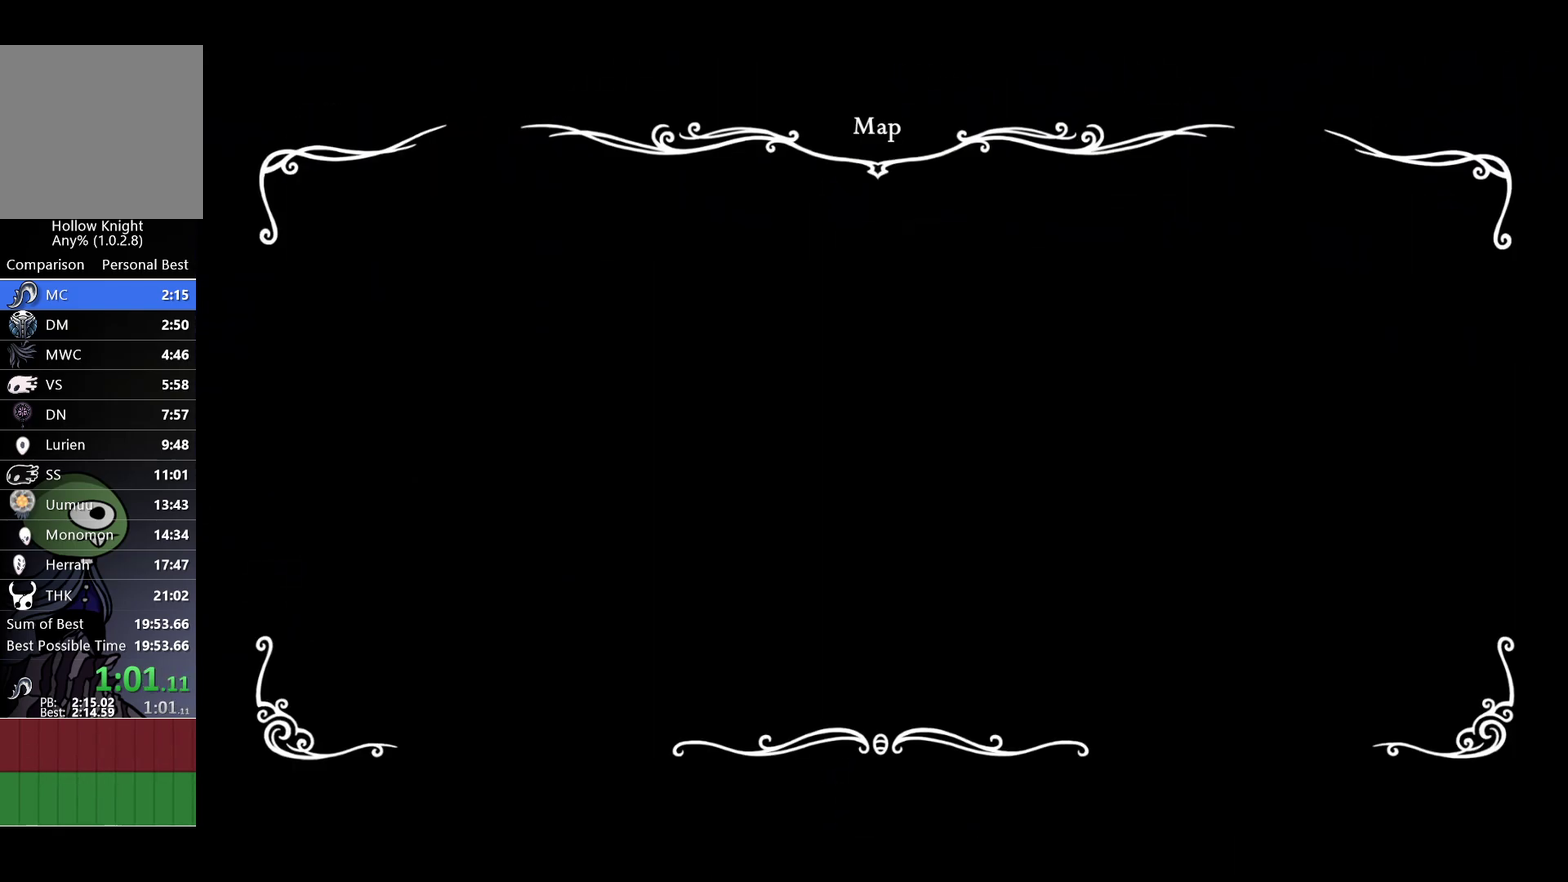
{"buttons": [], "left_stick": "left", "right_stick": "center", "events": []}
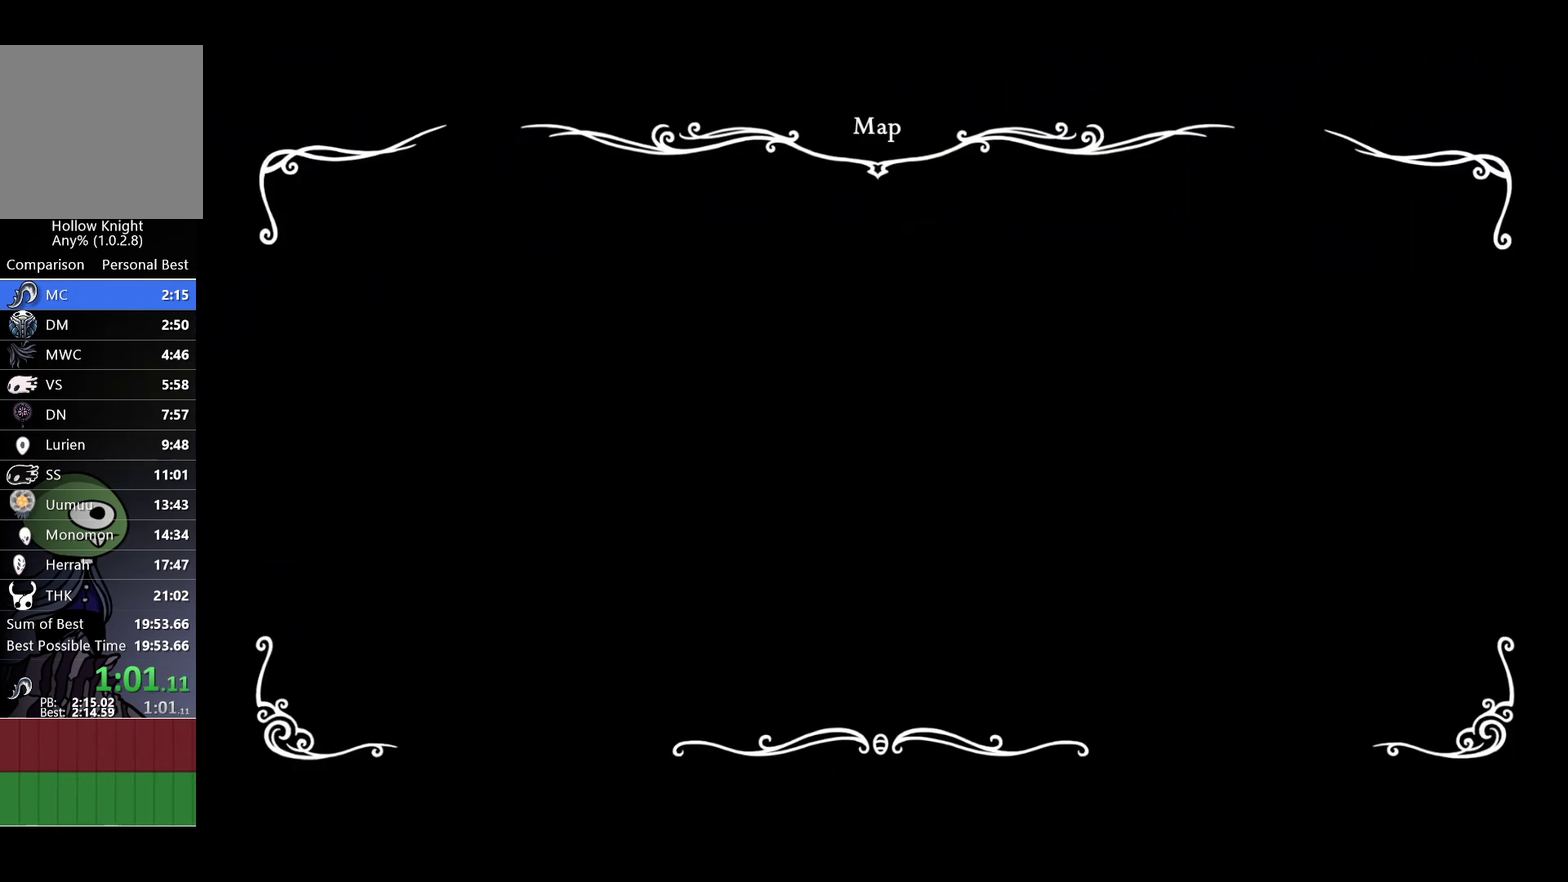
{"buttons": [], "left_stick": "left", "right_stick": "center", "events": []}
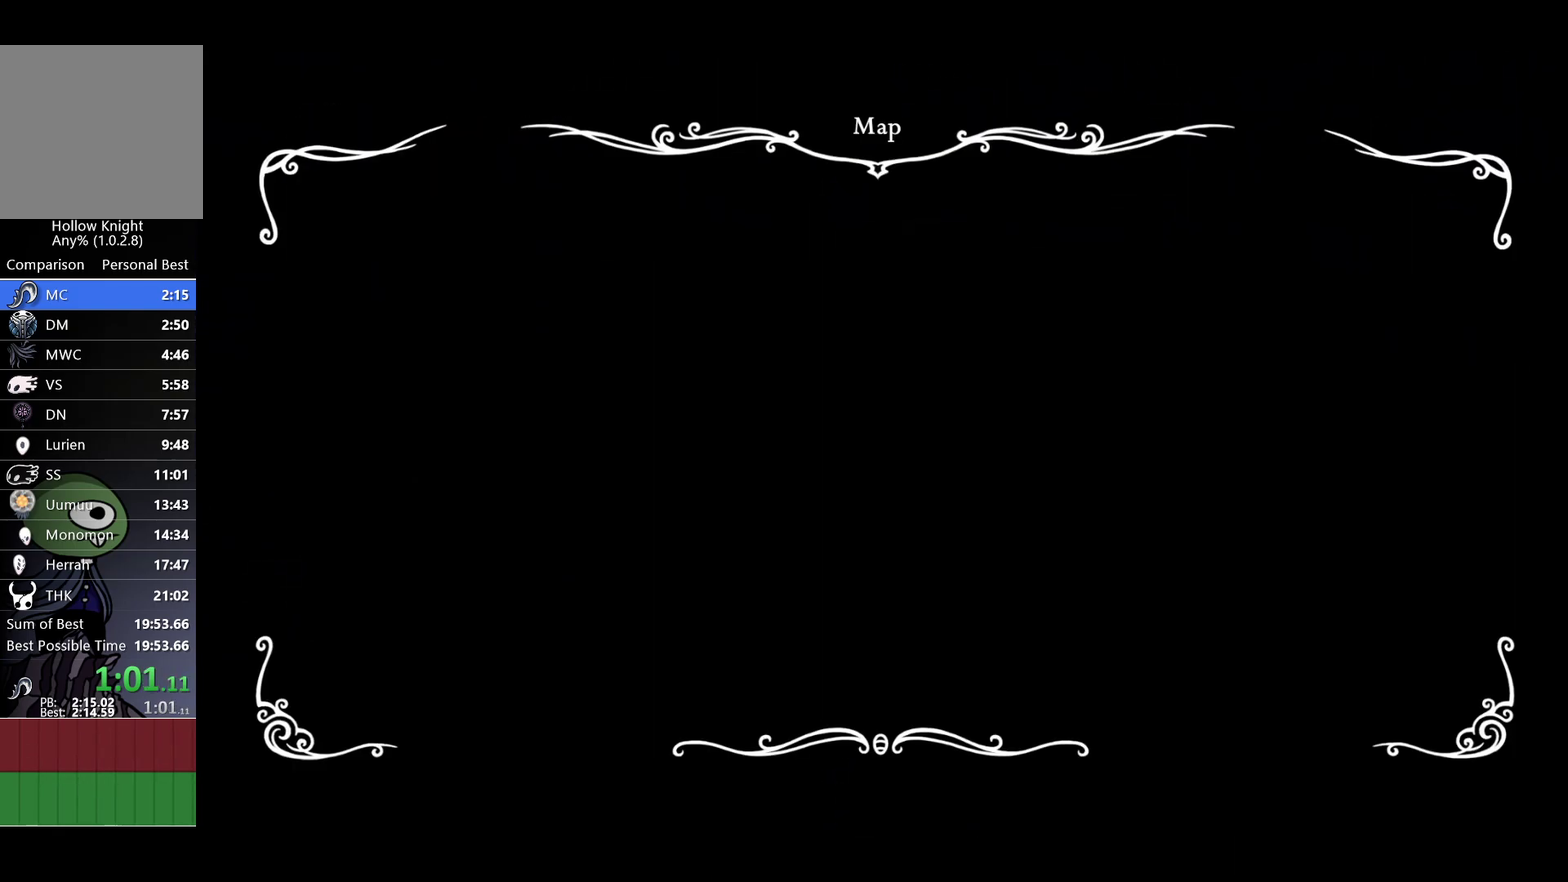
{"buttons": [], "left_stick": "left", "right_stick": "center", "events": []}
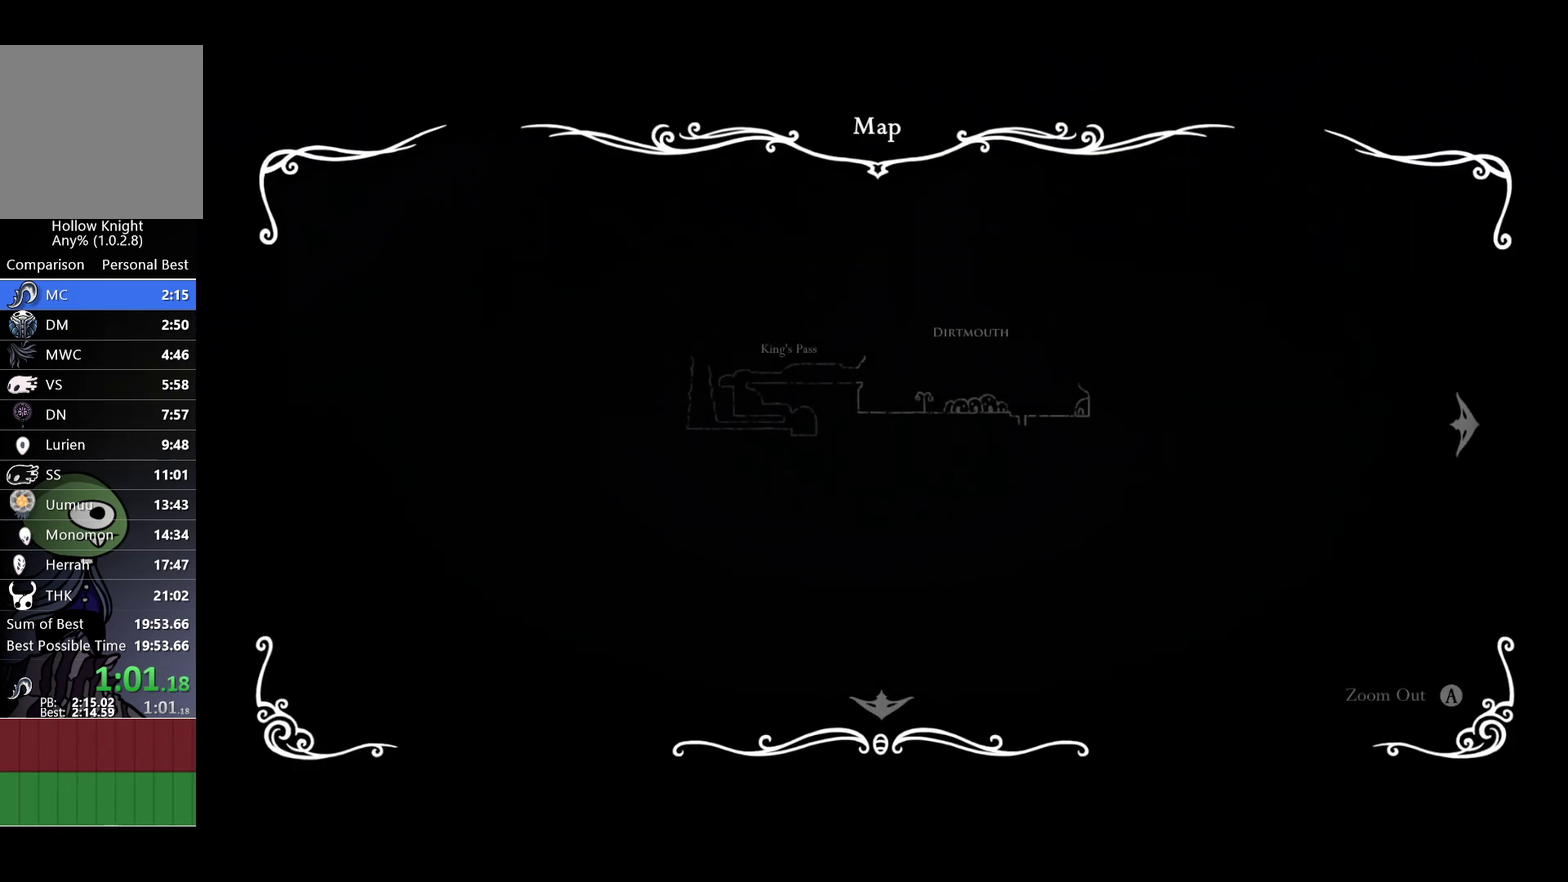
{"buttons": [], "left_stick": "left", "right_stick": "center", "events": []}
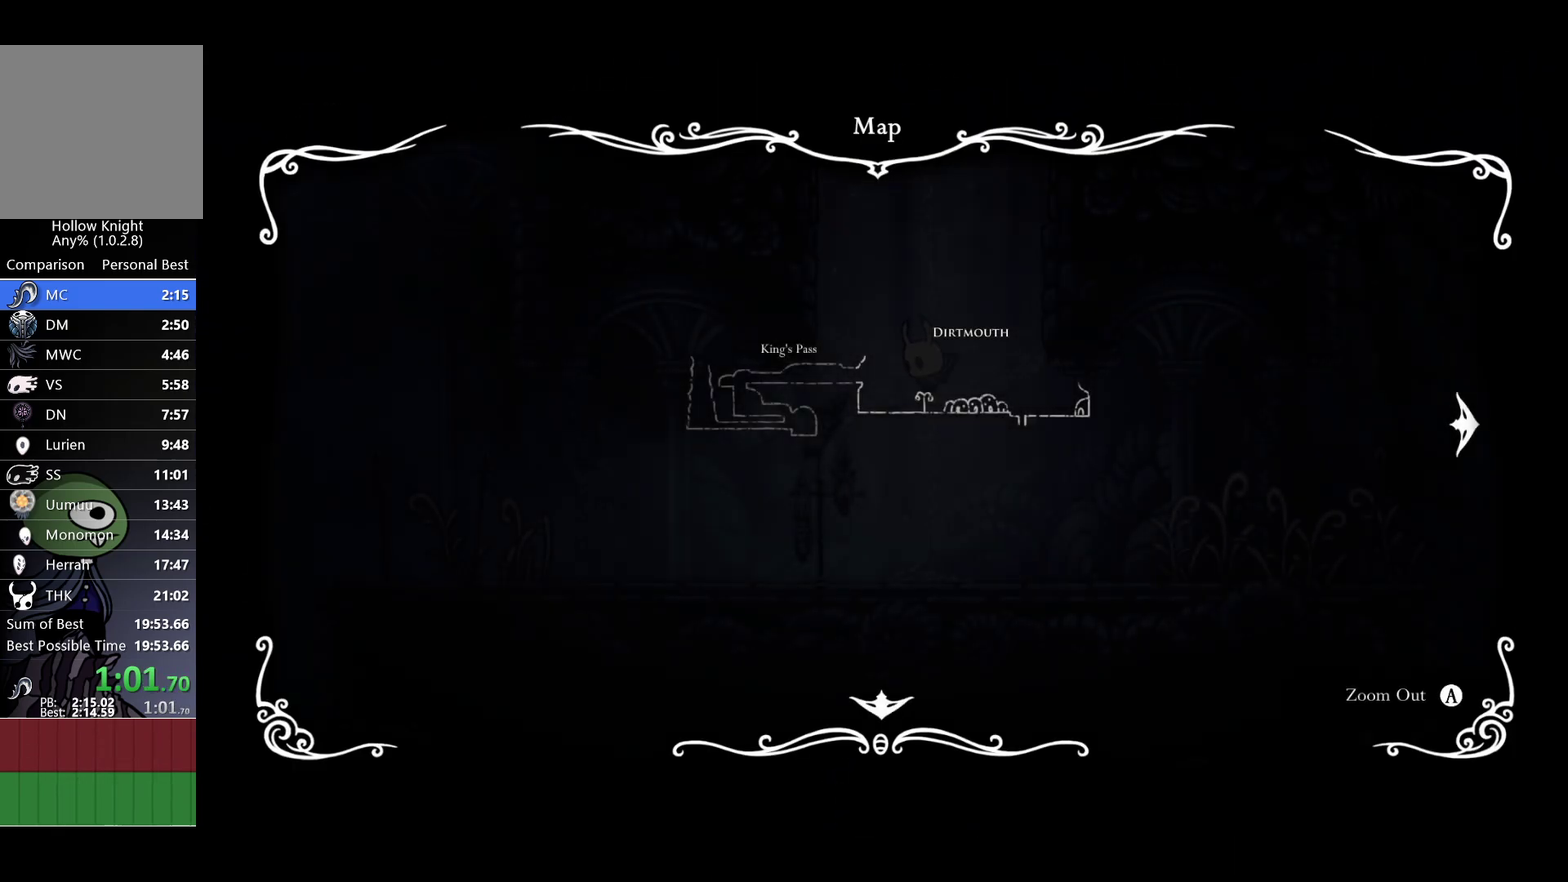
{"buttons": [], "left_stick": "left", "right_stick": "center", "events": [[17, "SELECT", "down"], [100, "SELECT", "up"]]}
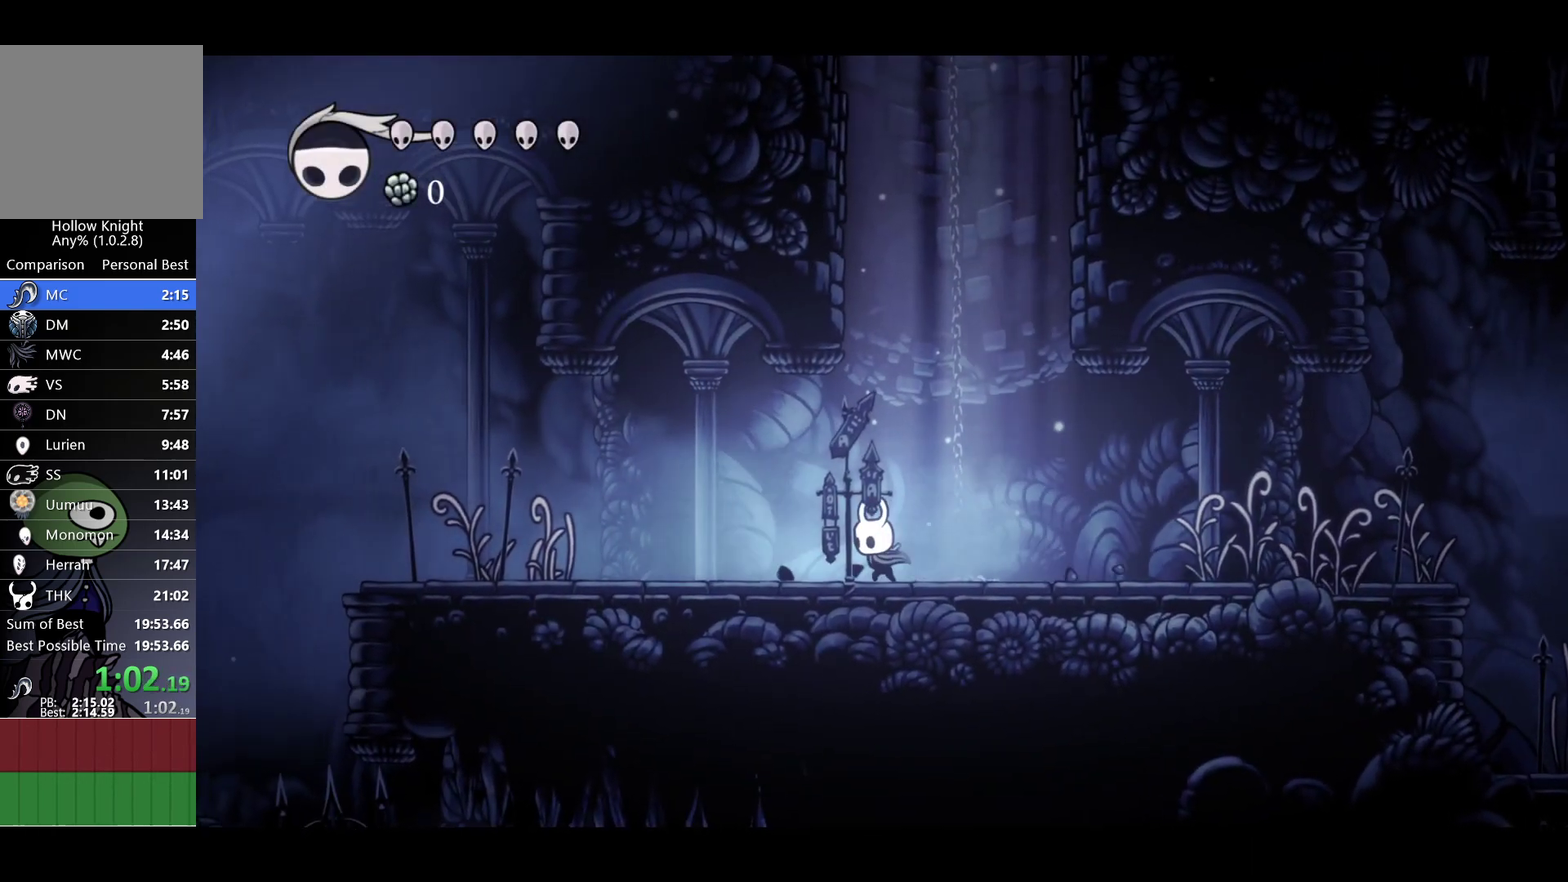
{"buttons": [], "left_stick": "left", "right_stick": "center", "events": []}